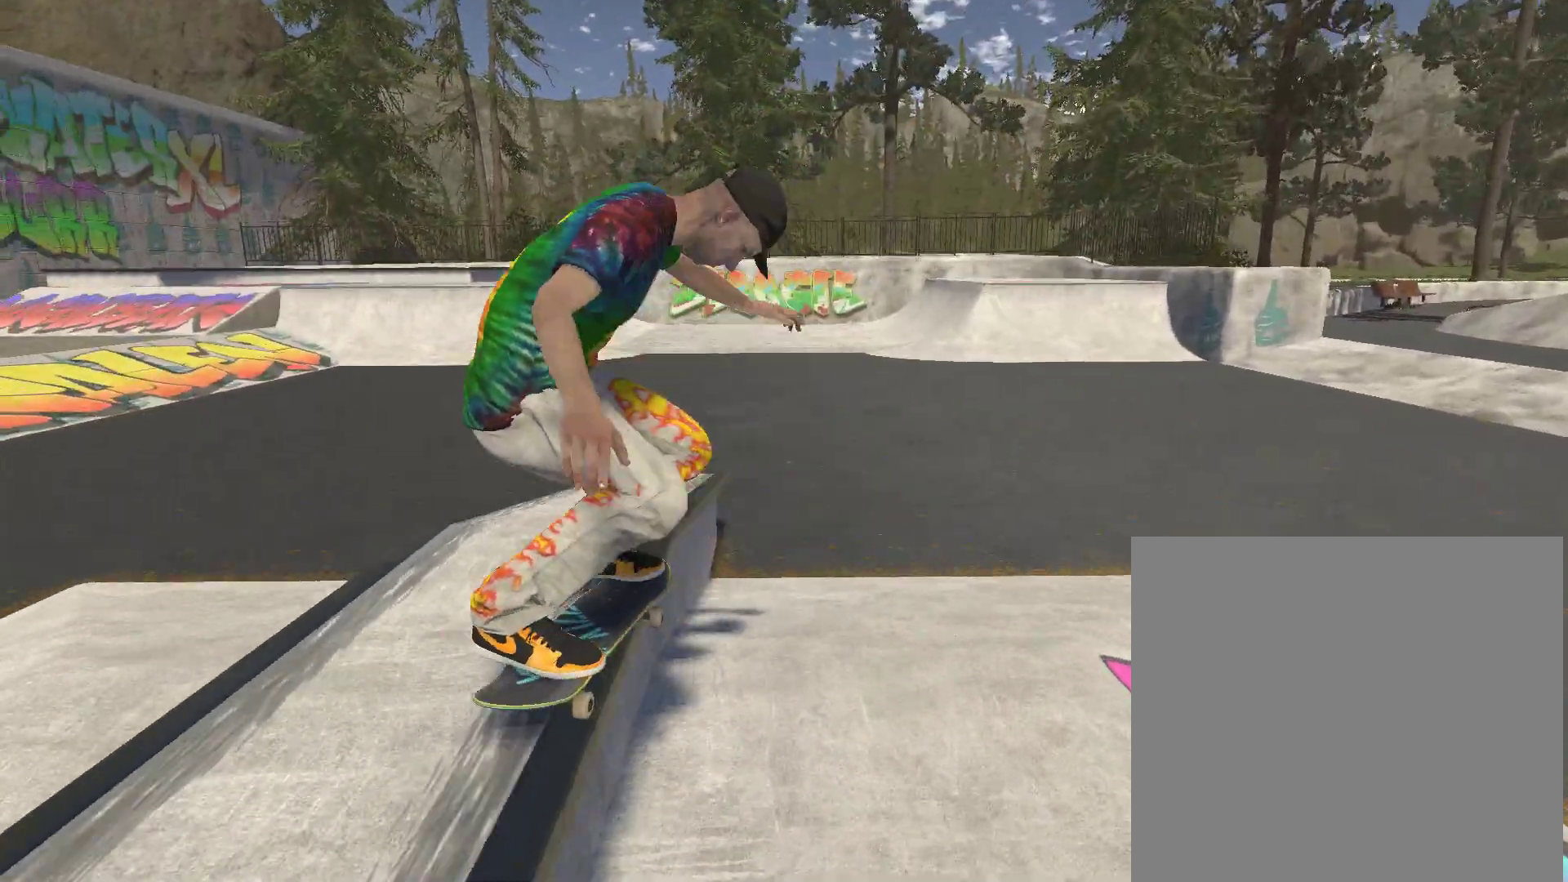
Gameplay with a controller (Xbox layout); each line is a JSON object with the inputs held at the frame after it. "events" lists button and stick changes between this image and that frame as [ms after this image, input, new state], when the widget could be followed in between.
{"buttons": ["A"], "left_stick": "center", "right_stick": "center", "events": [[100, "DPAD_UP", "down"], [200, "DPAD_UP", "up"], [300, "A", "down"]]}
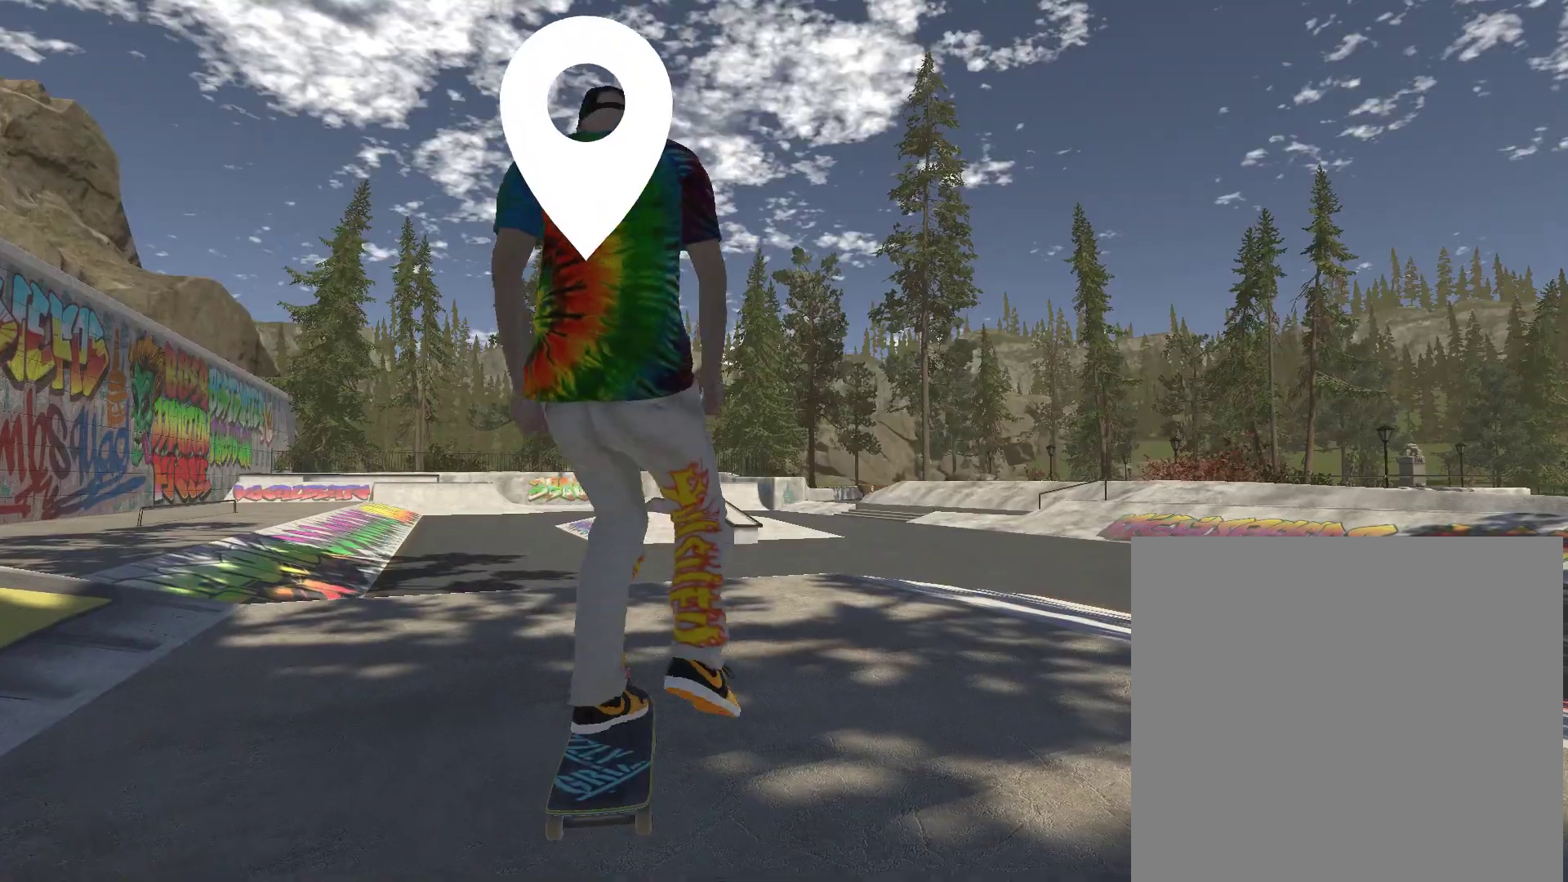
{"buttons": ["A"], "left_stick": "center", "right_stick": "center", "events": []}
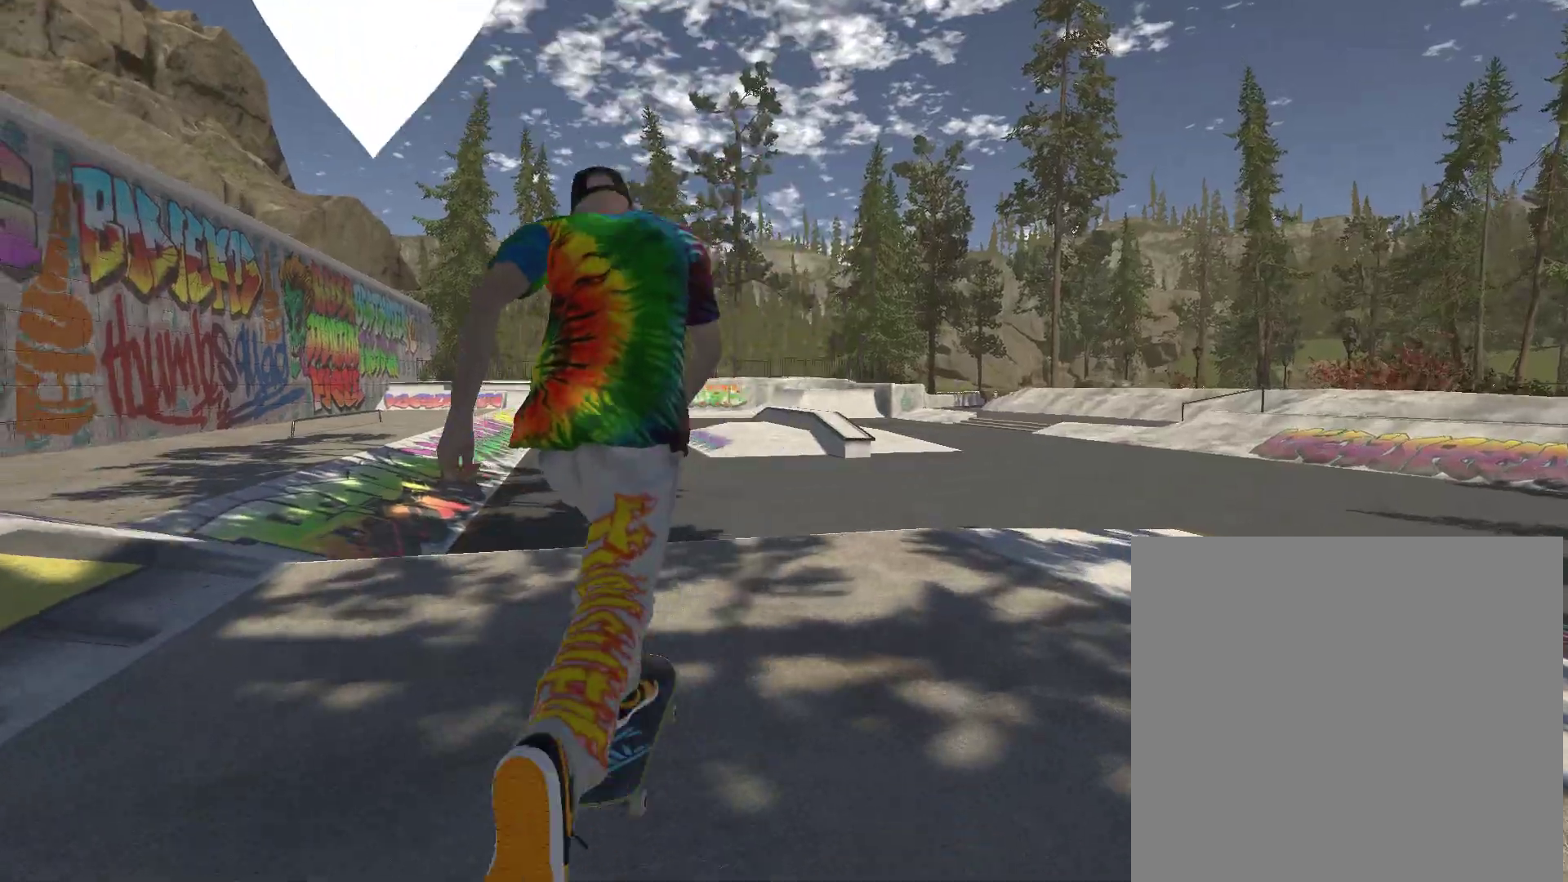
{"buttons": ["A"], "left_stick": "center", "right_stick": "center", "events": []}
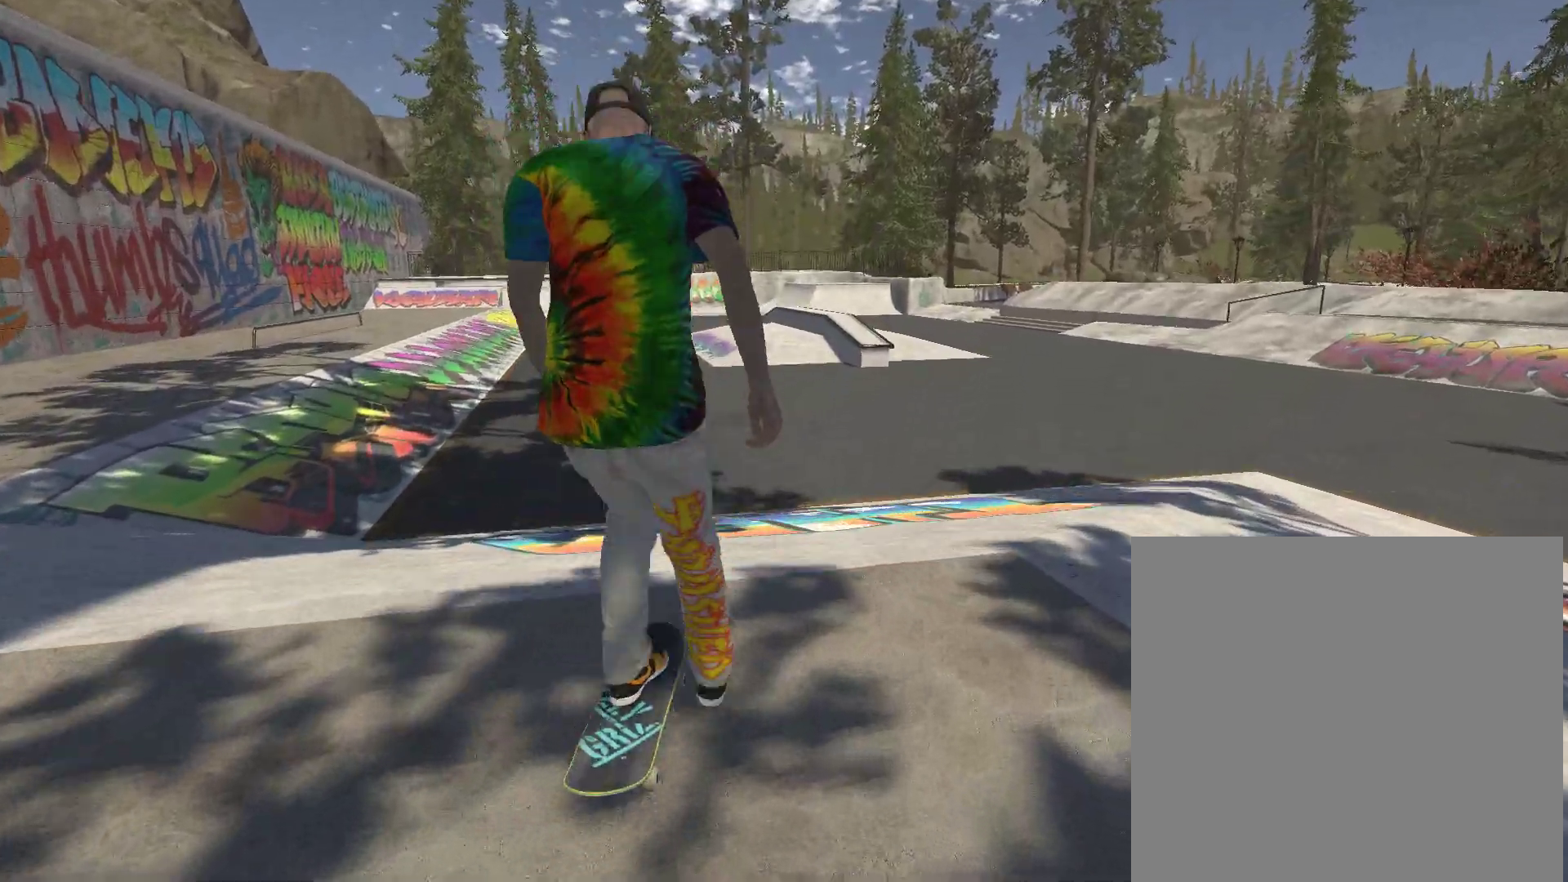
{"buttons": [], "left_stick": "center", "right_stick": "center", "events": [[333, "A", "up"]]}
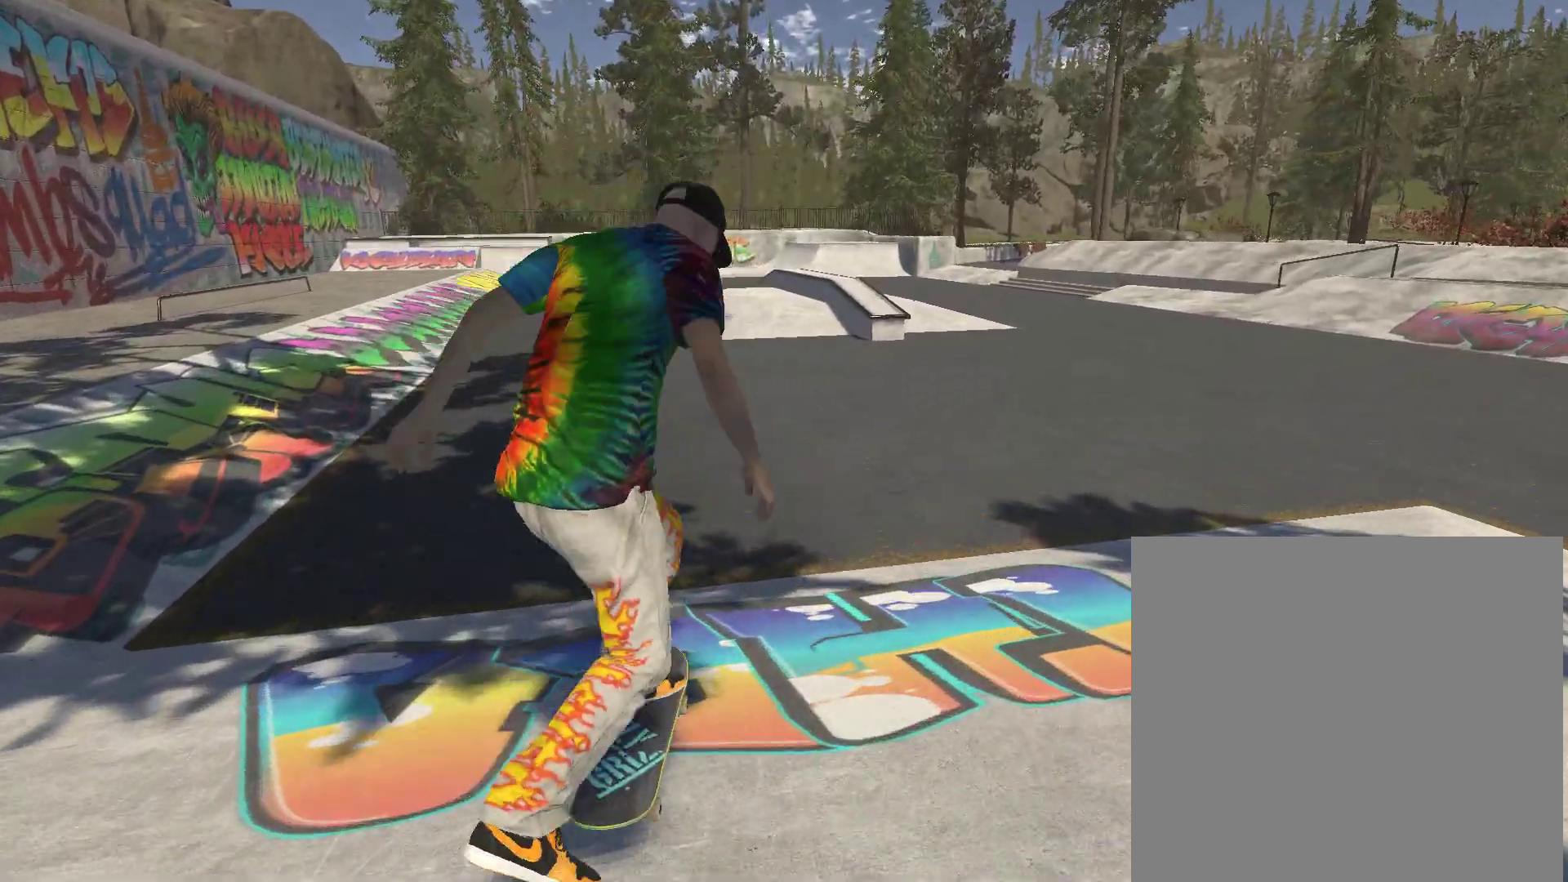
{"buttons": ["A"], "left_stick": "center", "right_stick": "center", "events": [[200, "A", "down"]]}
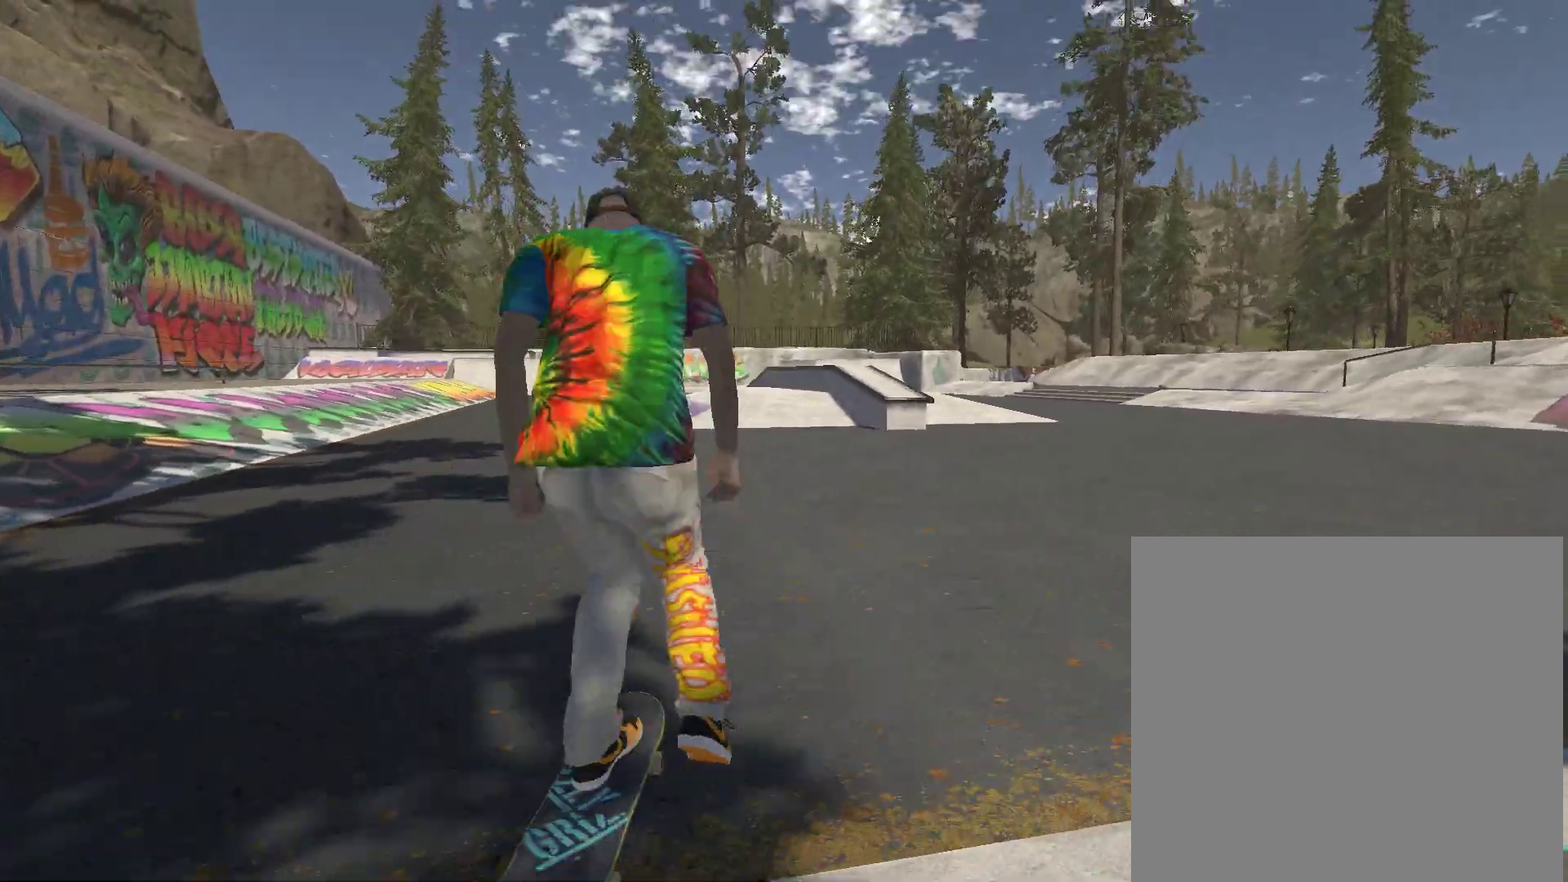
{"buttons": ["A"], "left_stick": "center", "right_stick": "center", "events": [[133, "left_stick", "right"], [233, "left_stick", "center"]]}
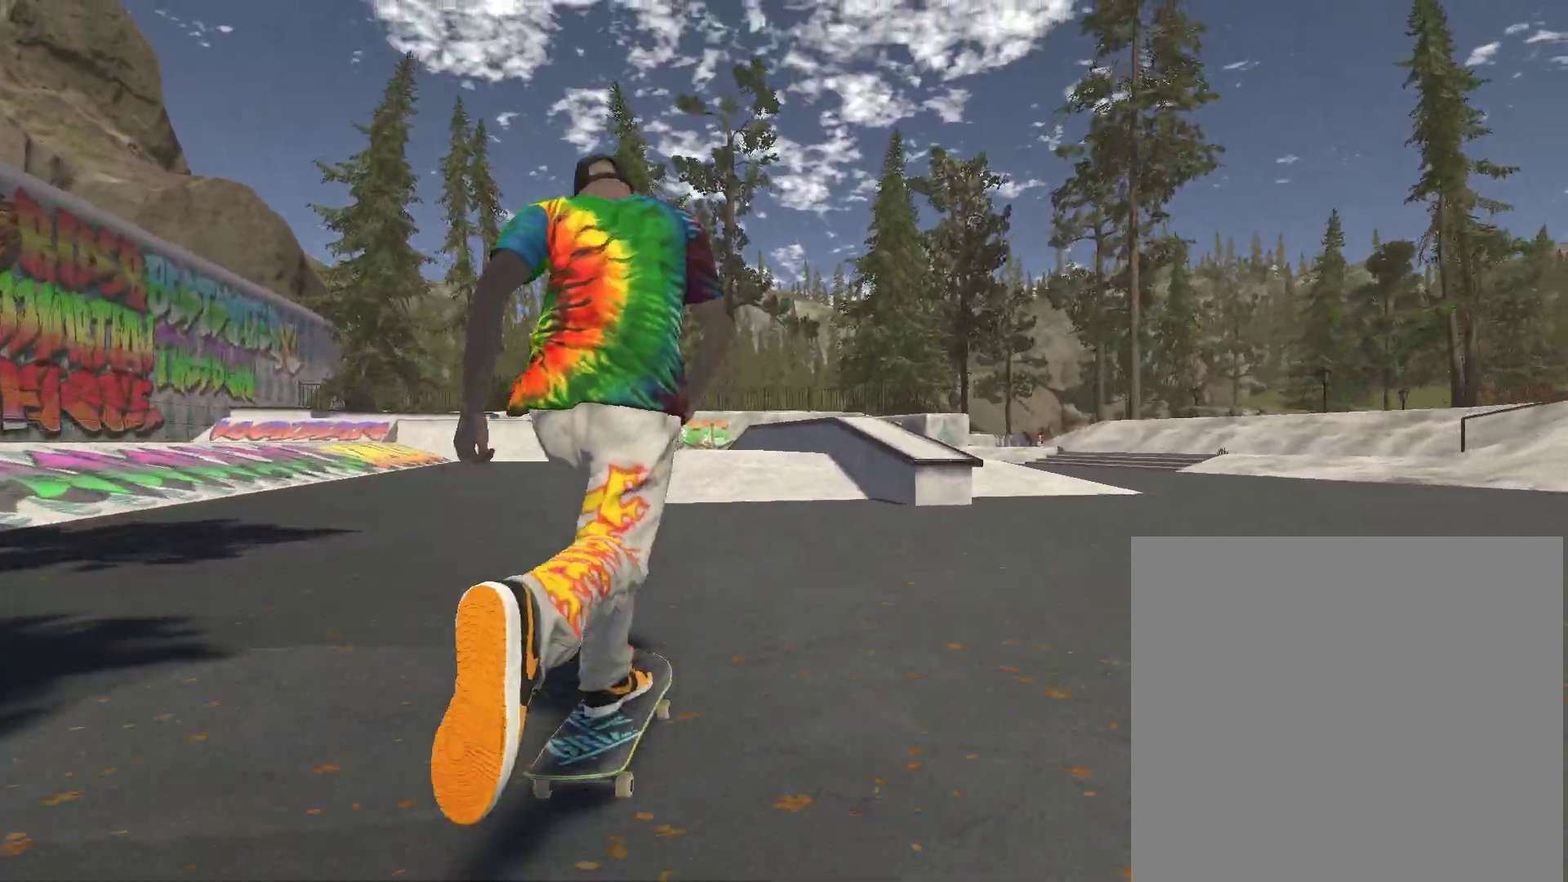
{"buttons": ["A"], "left_stick": "center", "right_stick": "center", "events": [[200, "left_stick", "right"], [267, "left_stick", "center"]]}
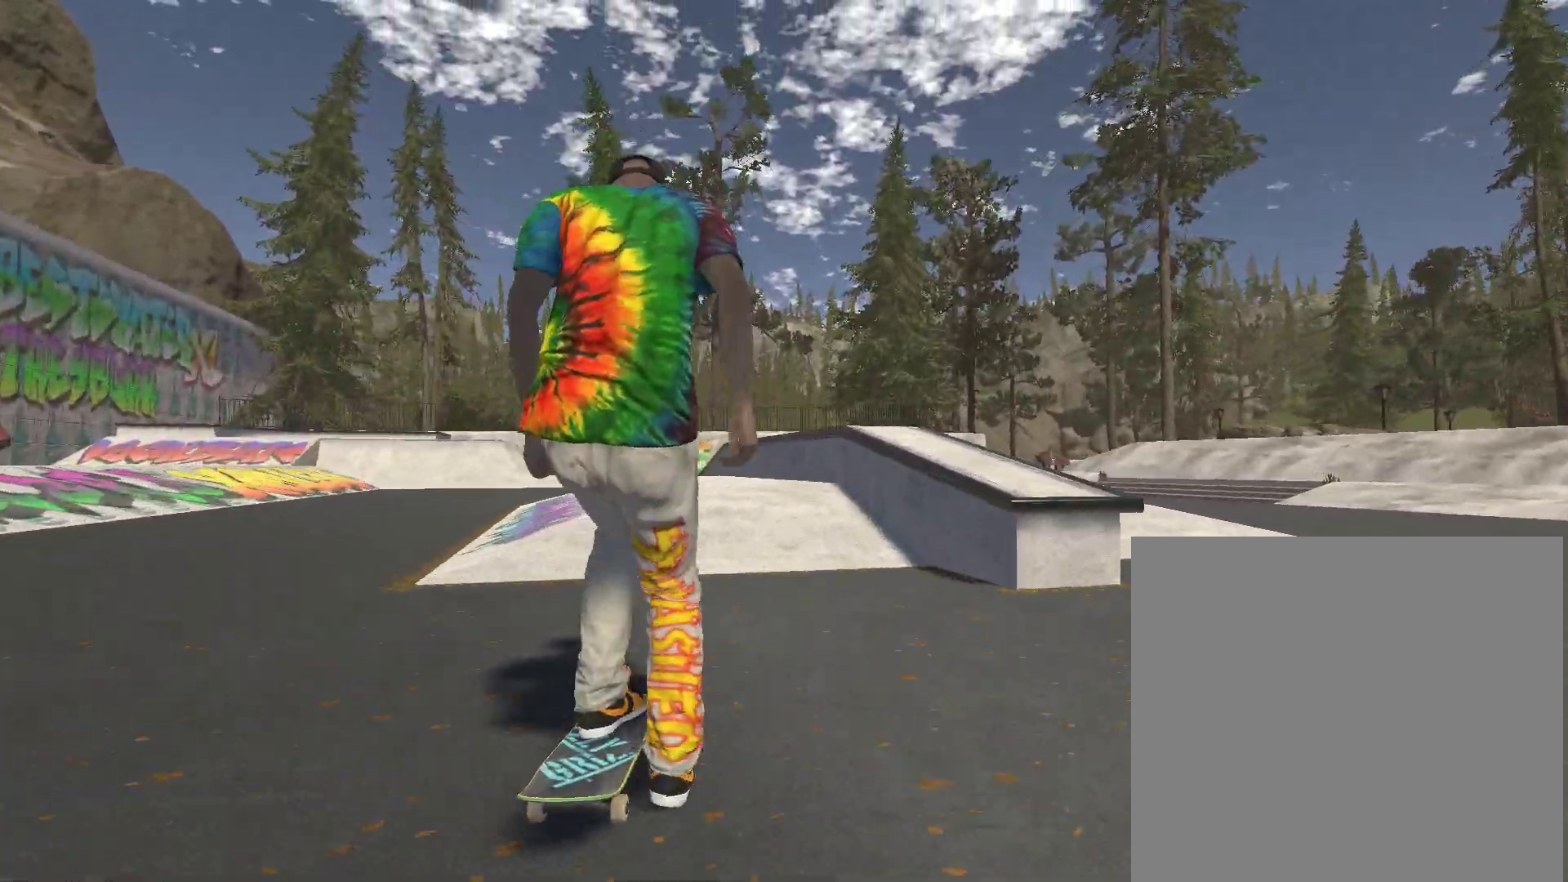
{"buttons": [], "left_stick": "center", "right_stick": "down", "events": [[33, "A", "up"], [200, "right_stick", "down"]]}
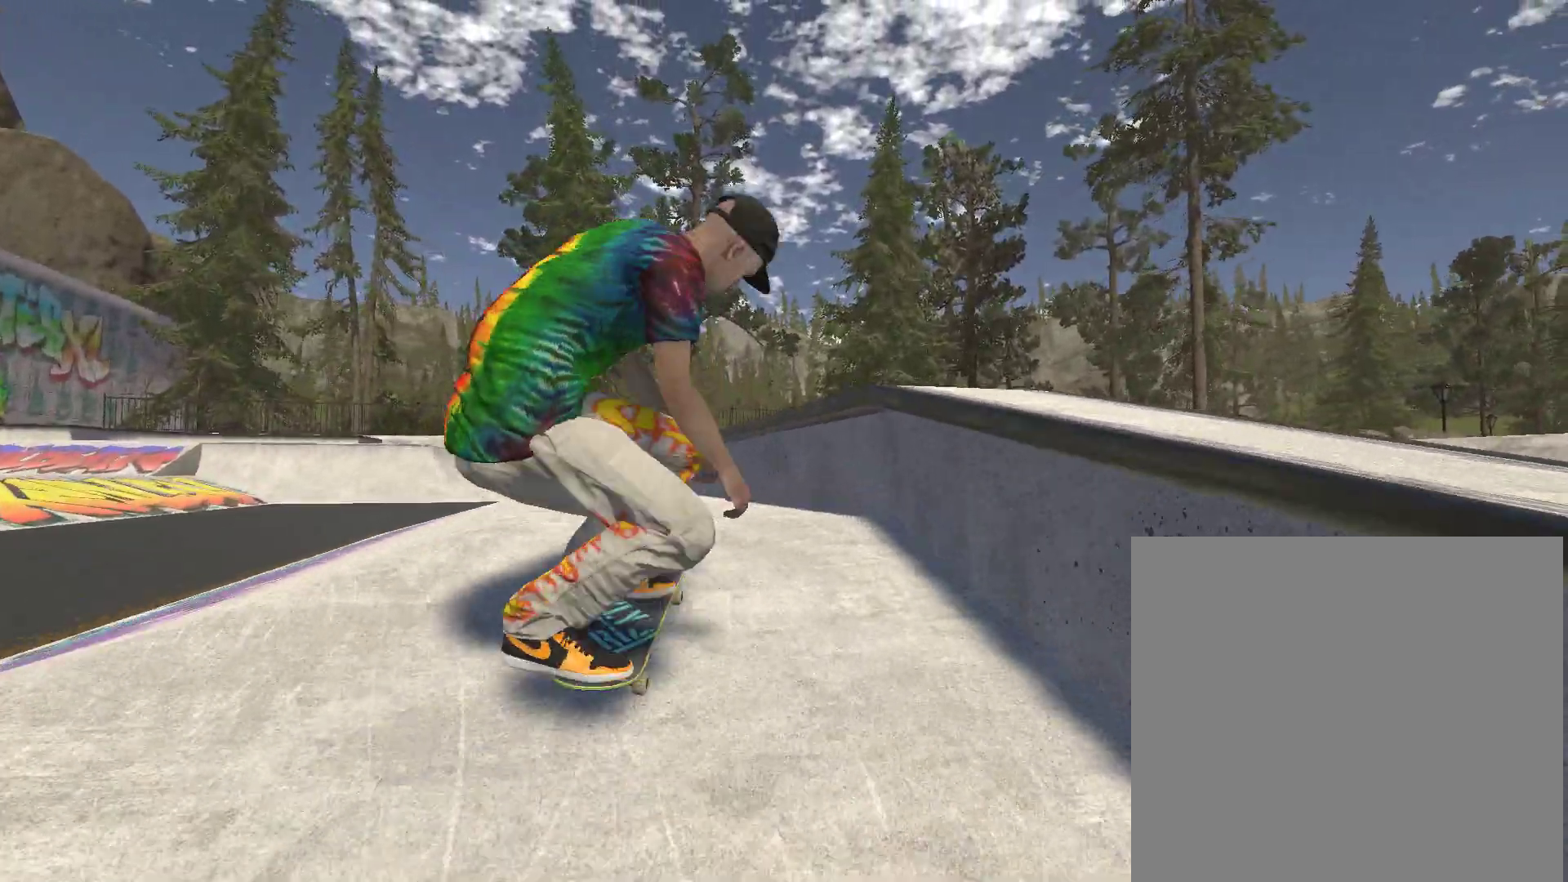
{"buttons": [], "left_stick": "center", "right_stick": "center", "events": [[33, "right_stick", "left"], [100, "left_stick", "up-left"], [167, "right_stick", "center"], [200, "left_stick", "center"]]}
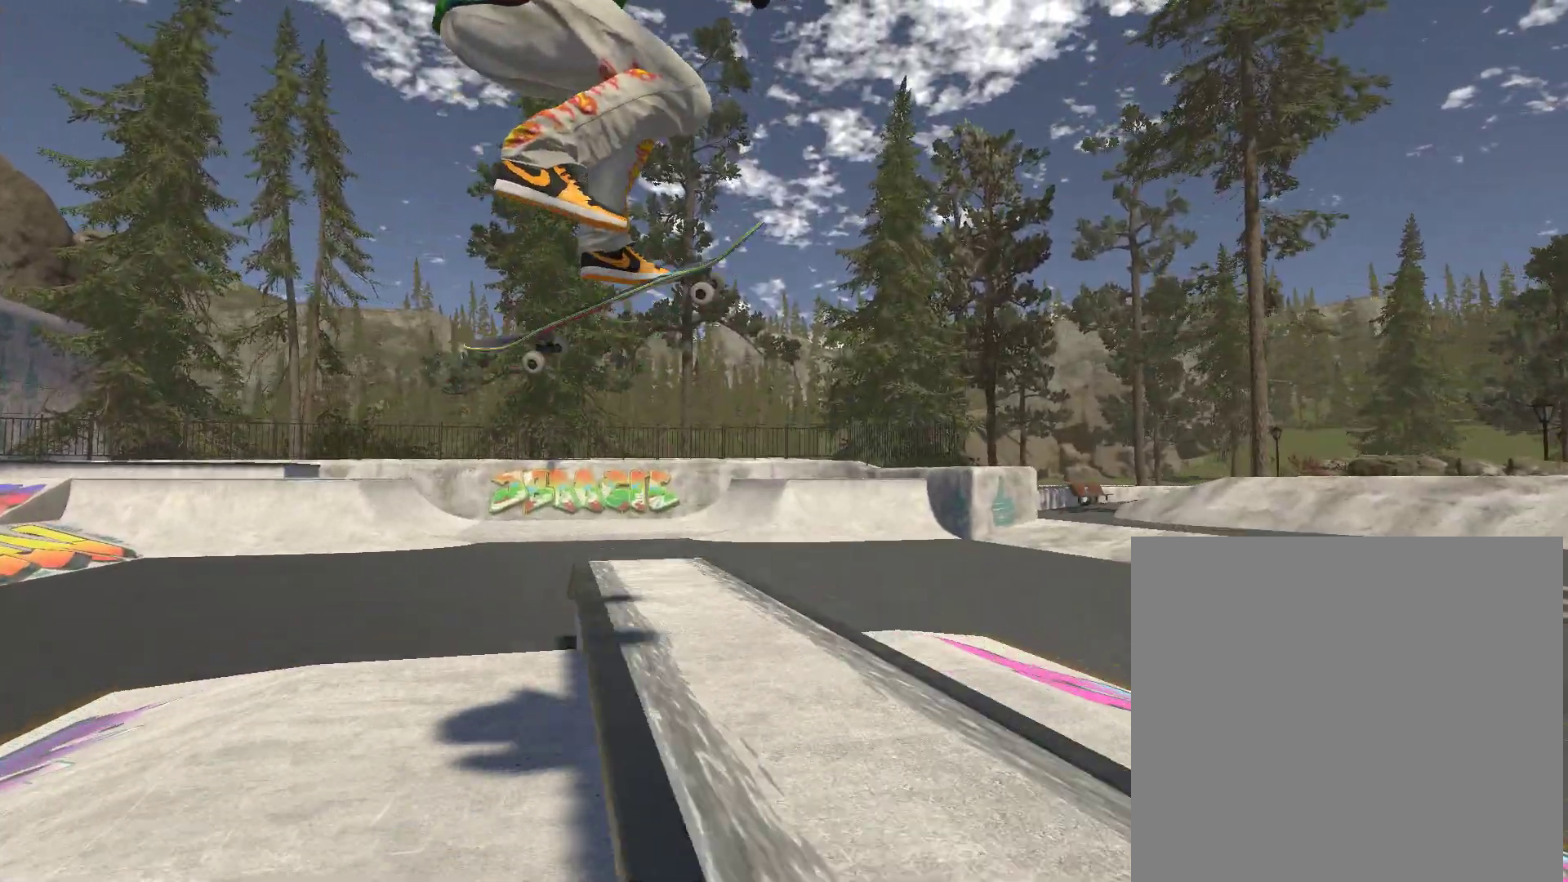
{"buttons": [], "left_stick": "center", "right_stick": "center", "events": []}
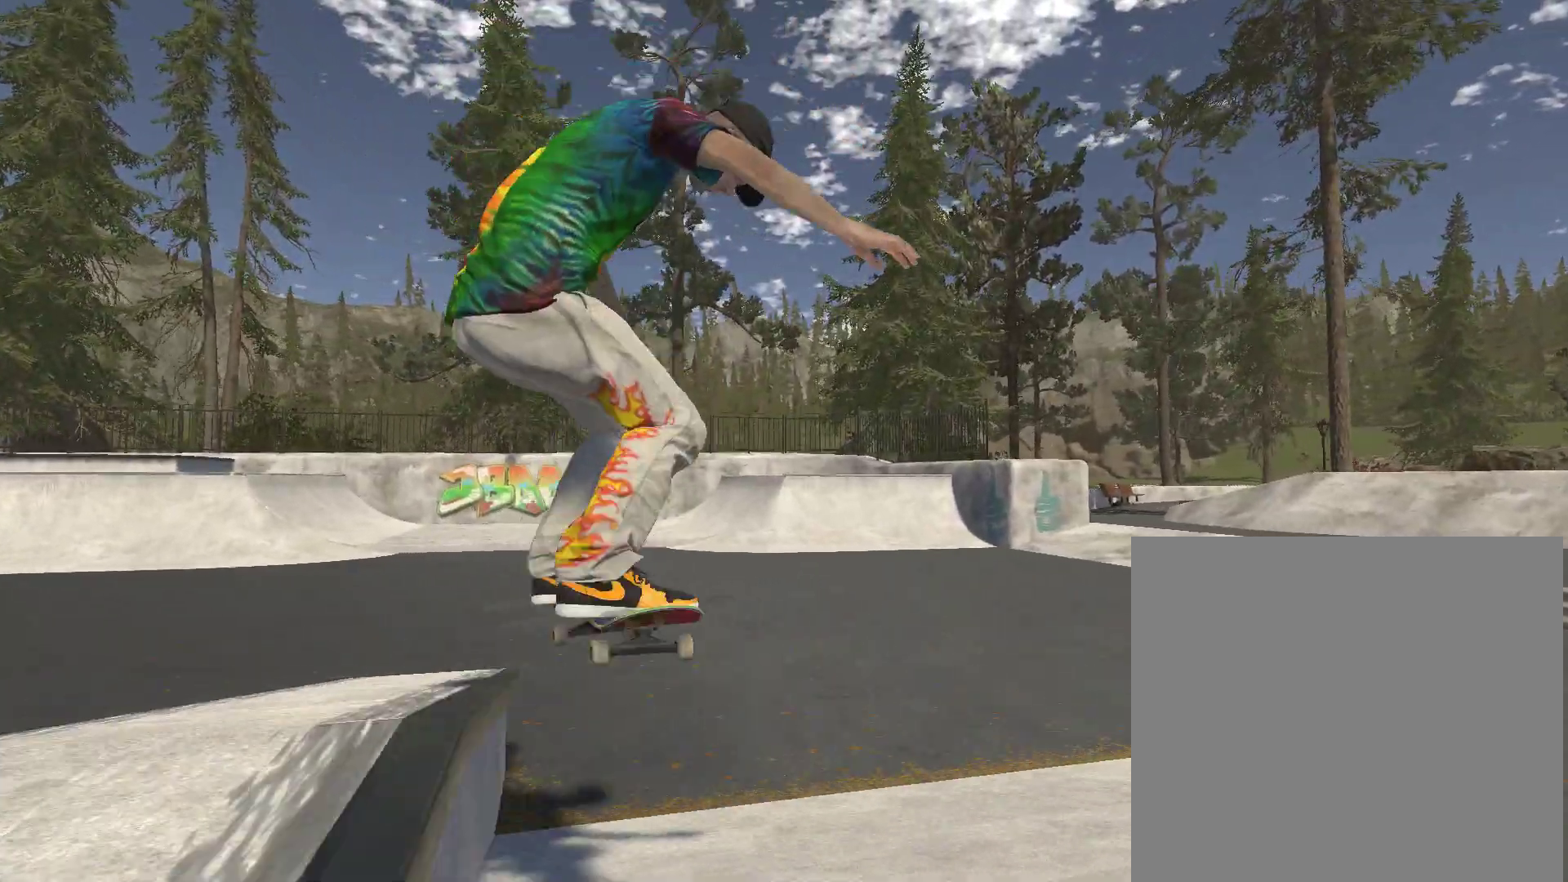
{"buttons": [], "left_stick": "right", "right_stick": "center", "events": [[233, "left_stick", "right"]]}
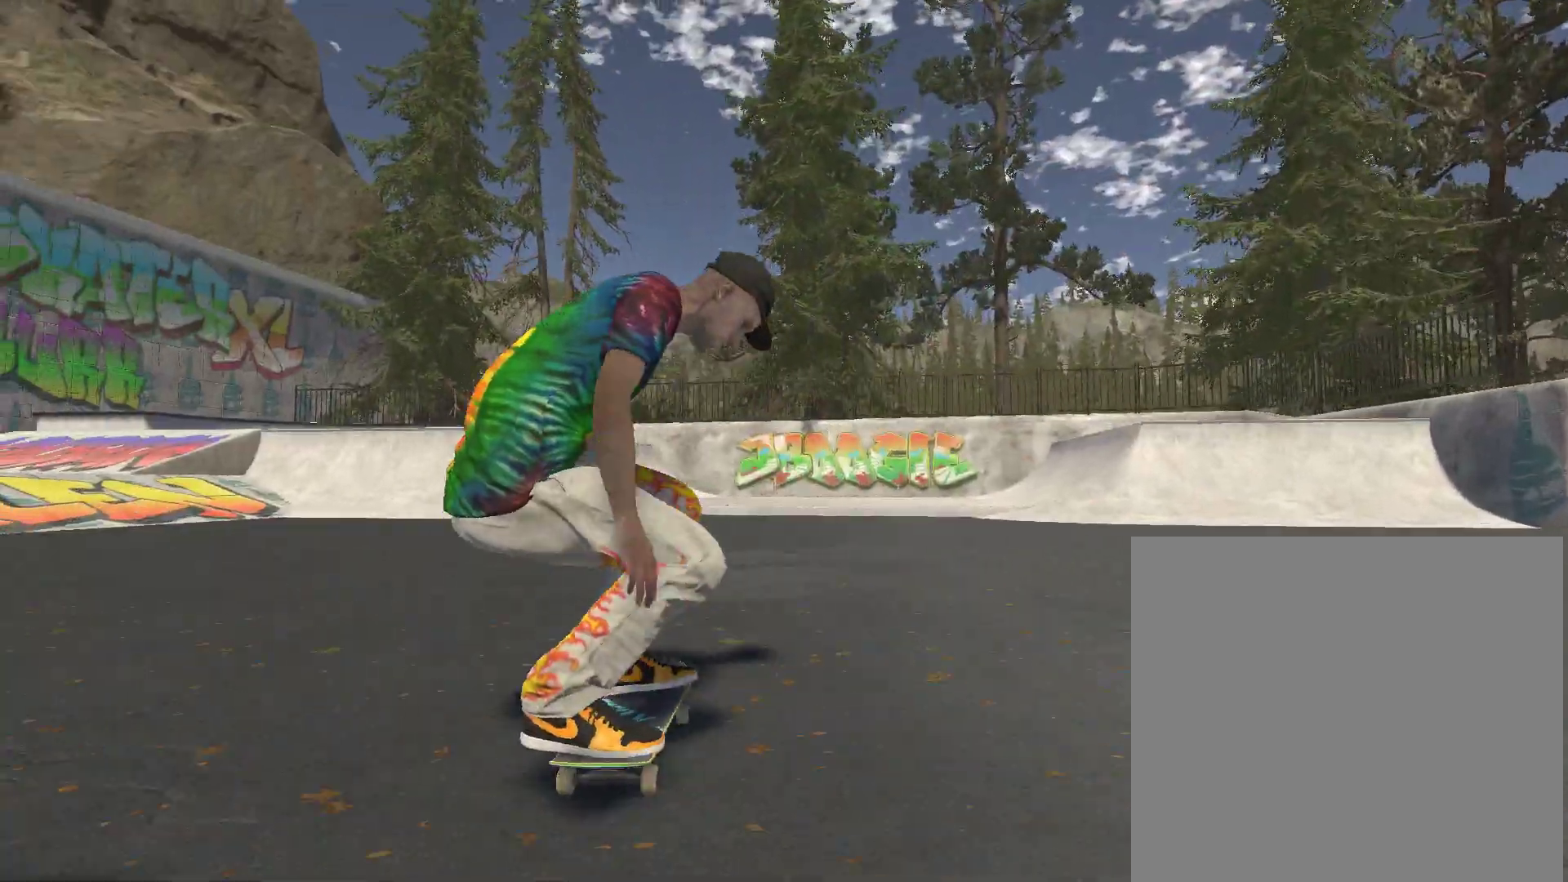
{"buttons": ["A"], "left_stick": "center", "right_stick": "center", "events": [[500, "A", "down"], [500, "left_stick", "center"]]}
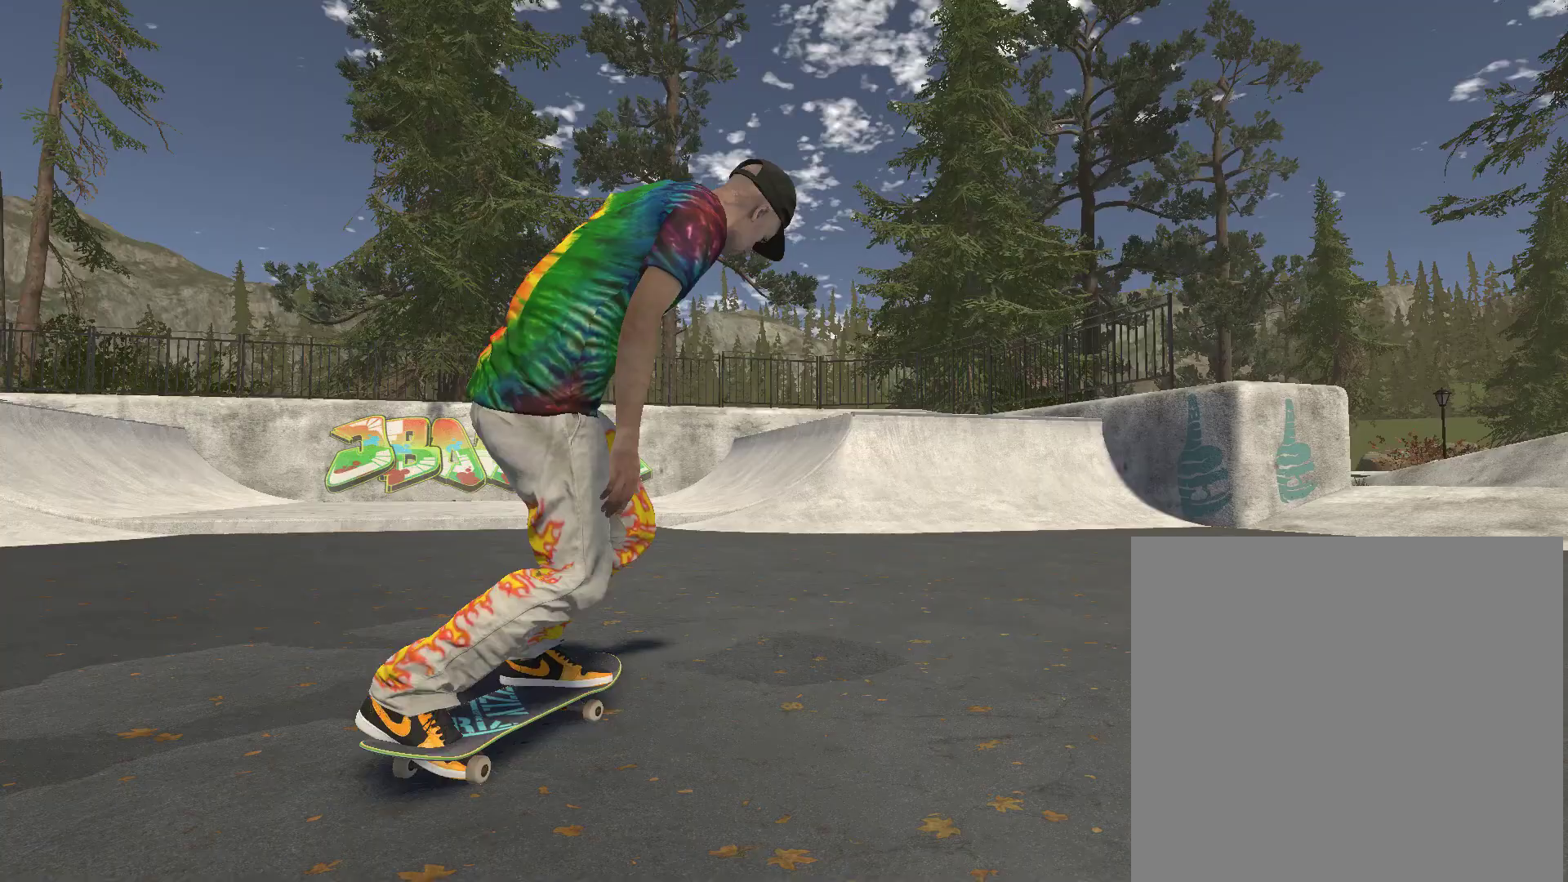
{"buttons": [], "left_stick": "left", "right_stick": "center", "events": [[100, "A", "up"], [400, "left_stick", "left"]]}
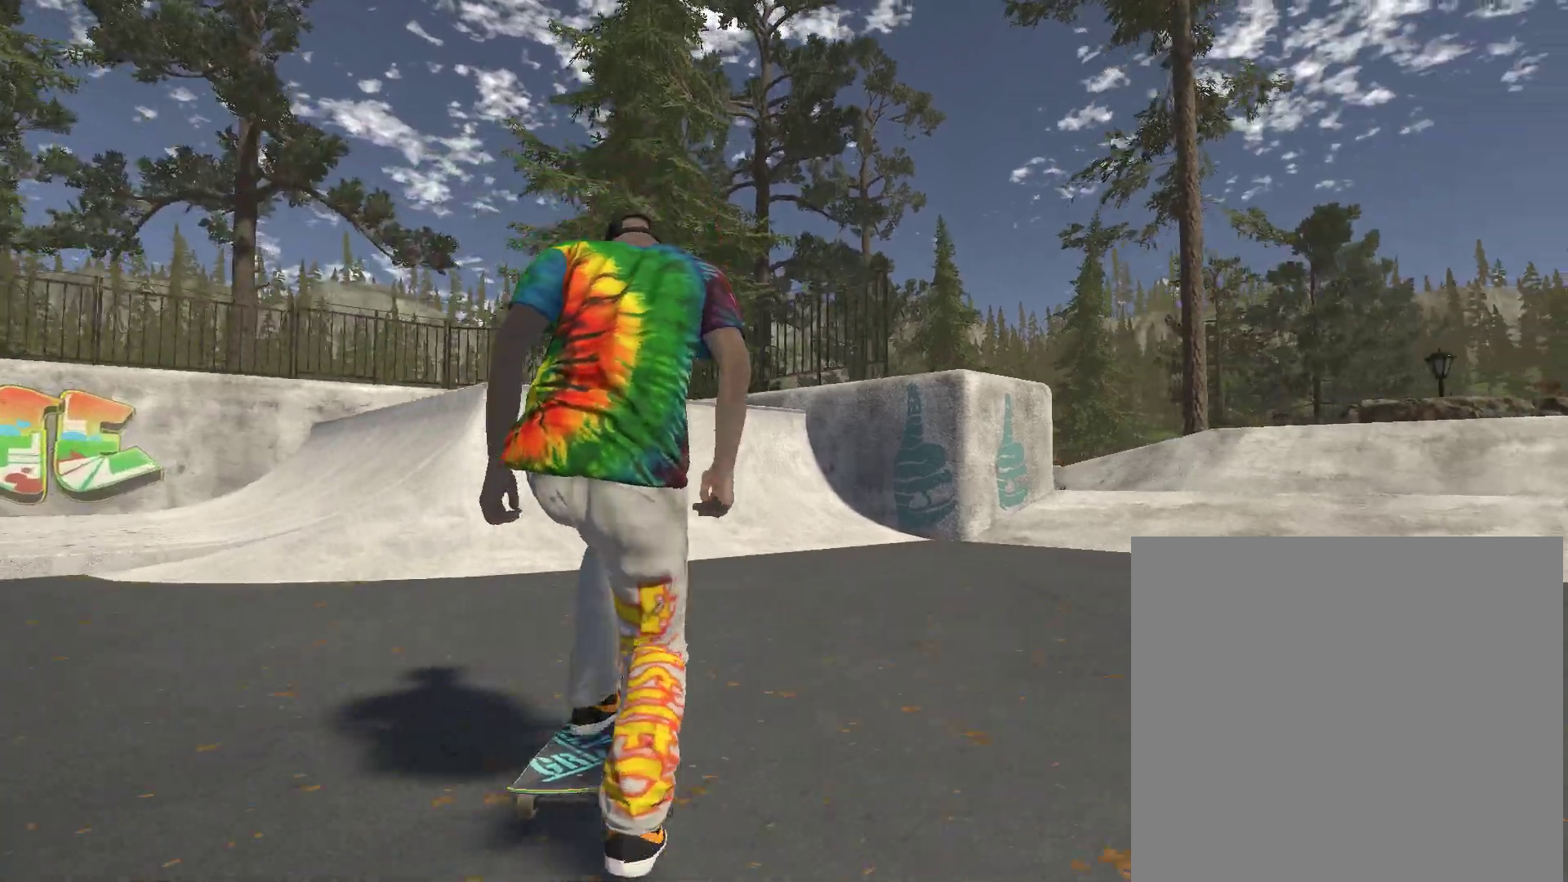
{"buttons": [], "left_stick": "left", "right_stick": "center", "events": [[233, "left_stick", "center"], [333, "left_stick", "left"]]}
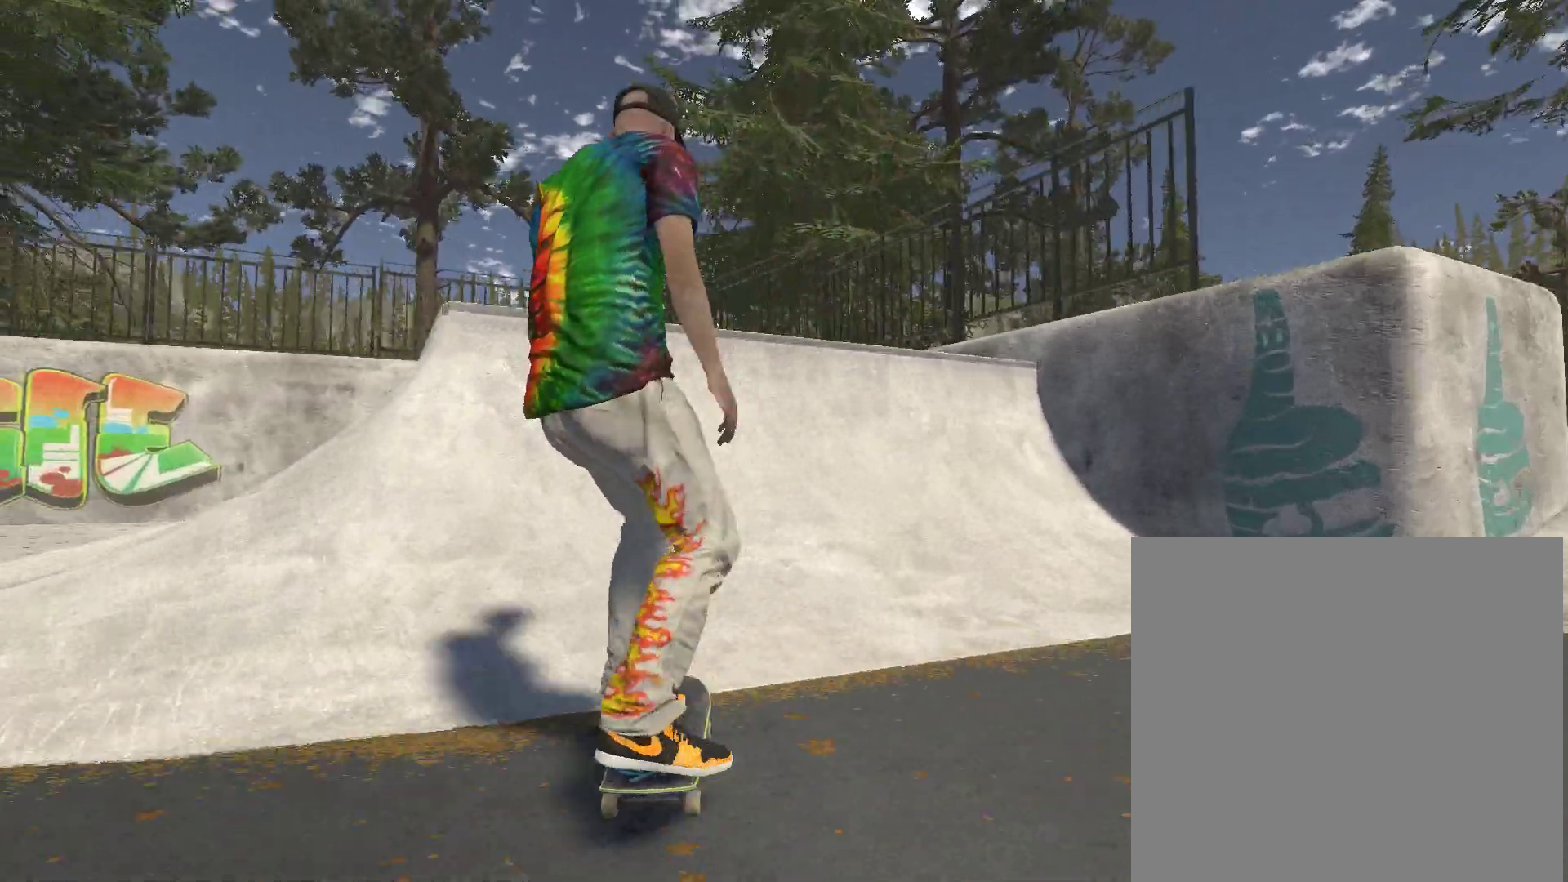
{"buttons": ["R2"], "left_stick": "center", "right_stick": "center", "events": [[300, "left_stick", "center"], [500, "R2", "down"]]}
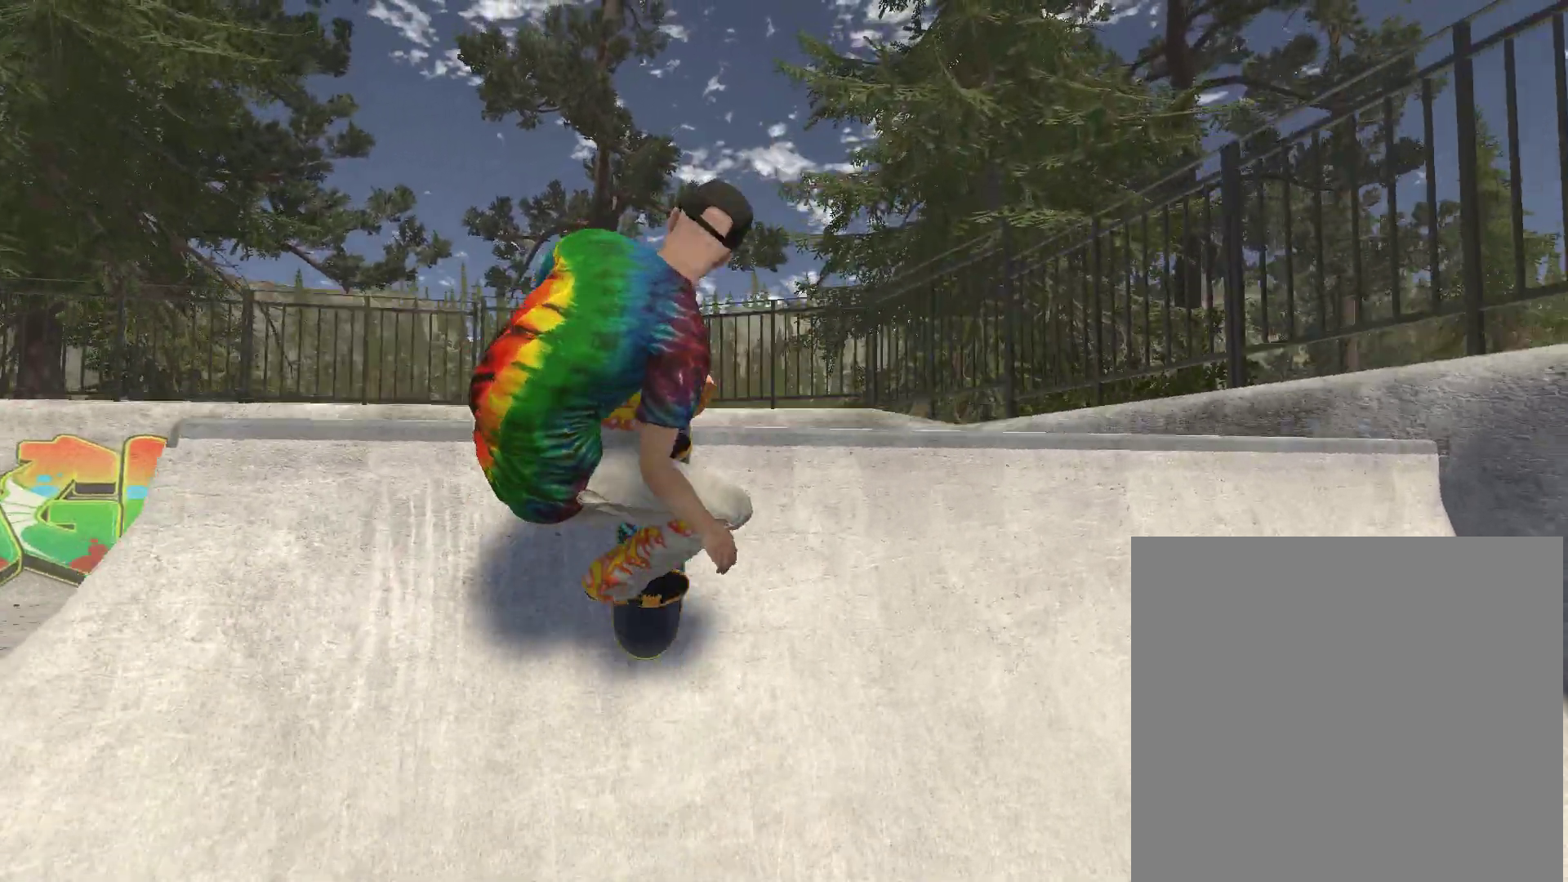
{"buttons": ["R2"], "left_stick": "center", "right_stick": "center", "events": []}
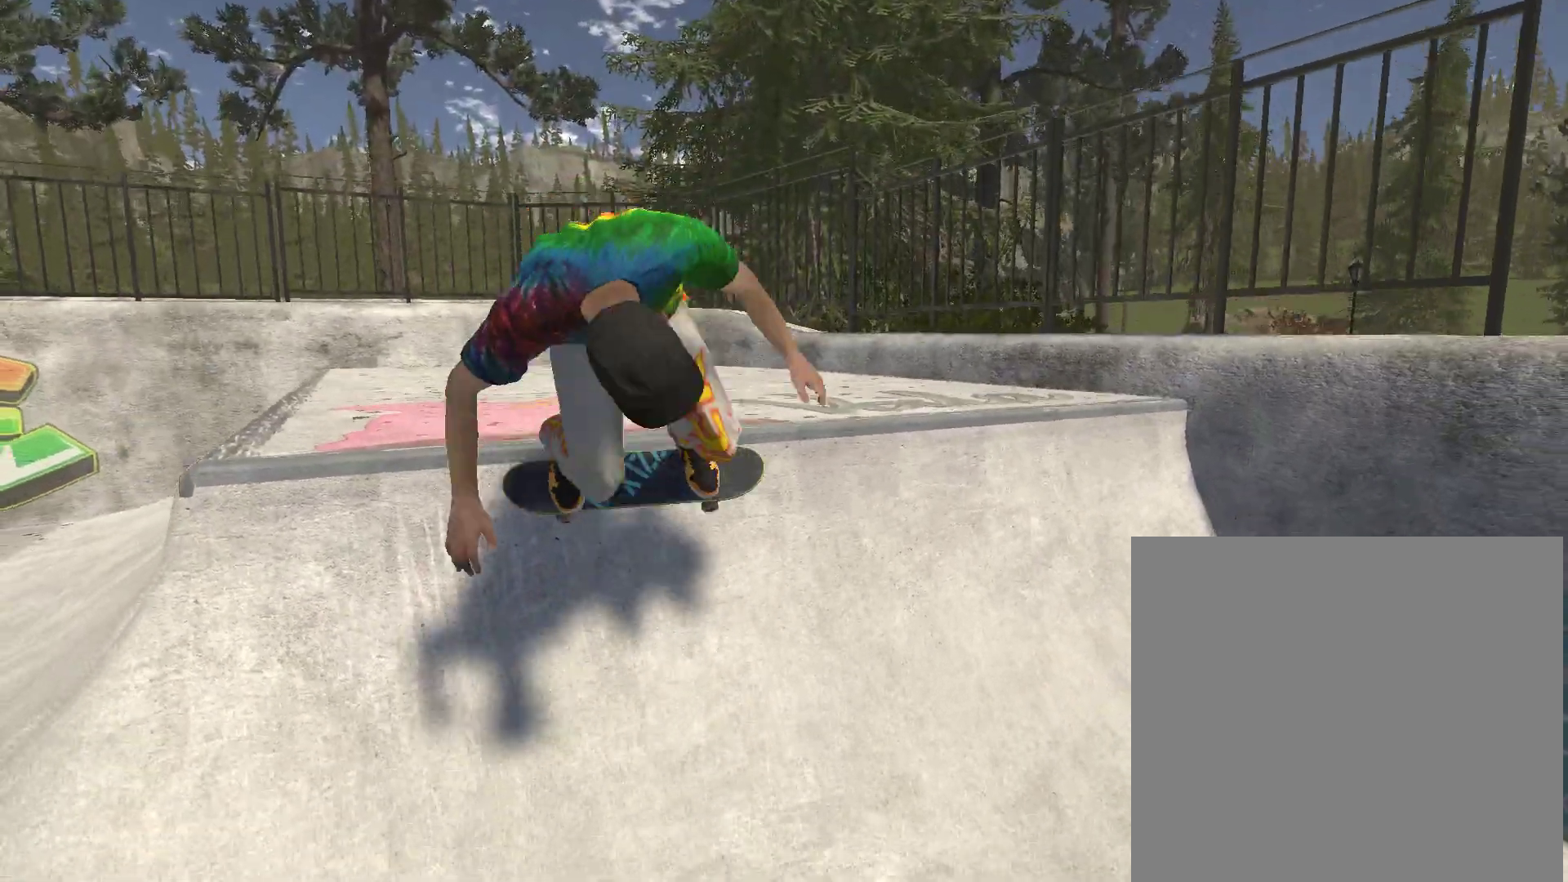
{"buttons": ["A"], "left_stick": "center", "right_stick": "center", "events": [[133, "R2", "up"], [500, "A", "down"]]}
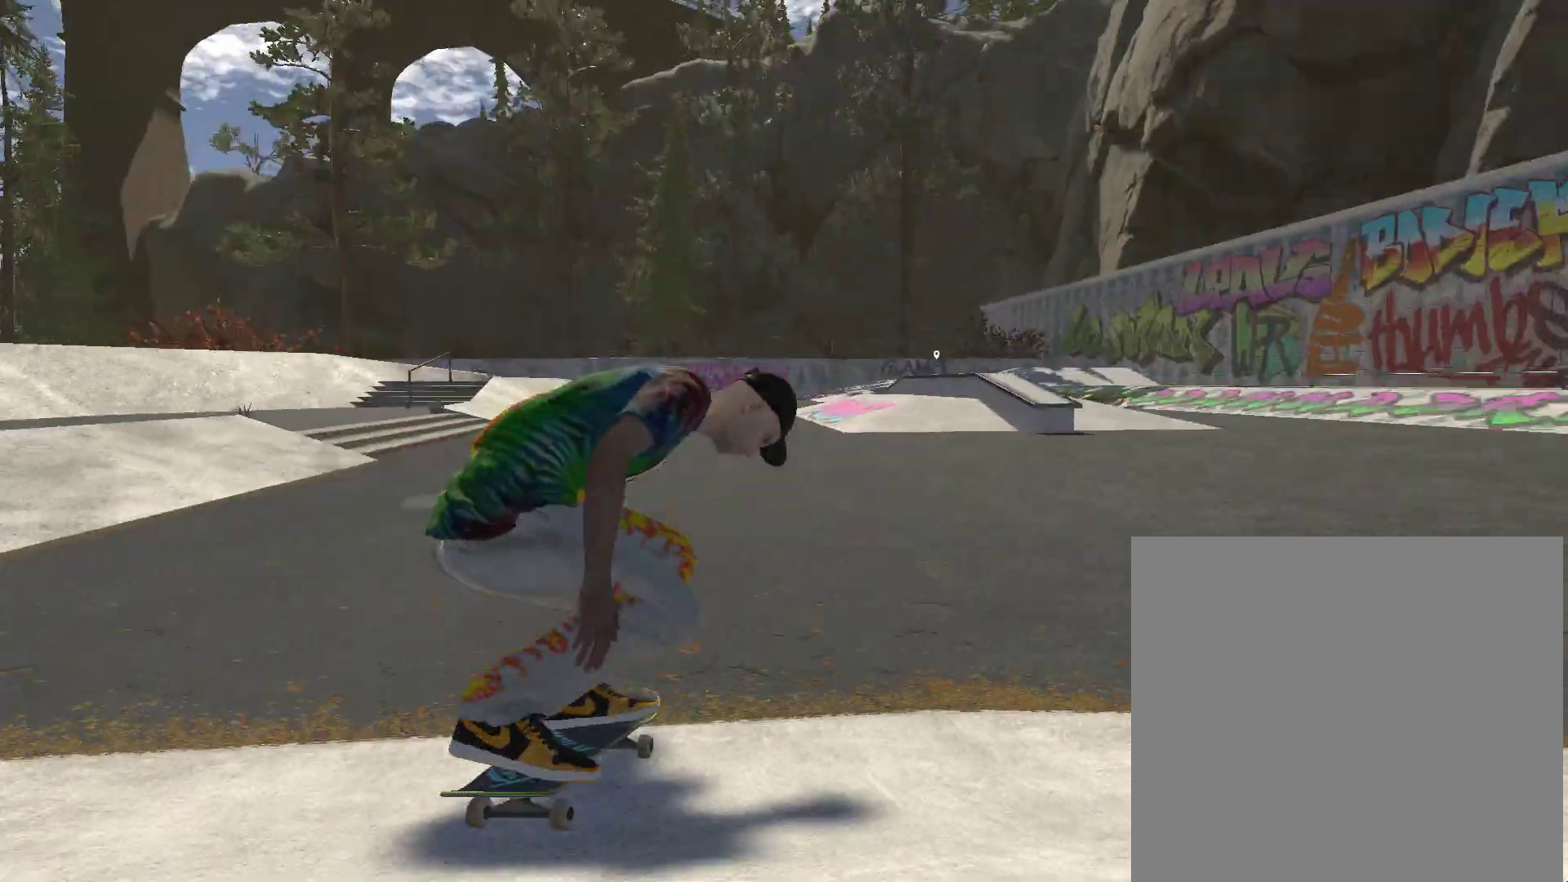
{"buttons": ["A"], "left_stick": "center", "right_stick": "center", "events": [[367, "left_stick", "right"], [500, "left_stick", "center"]]}
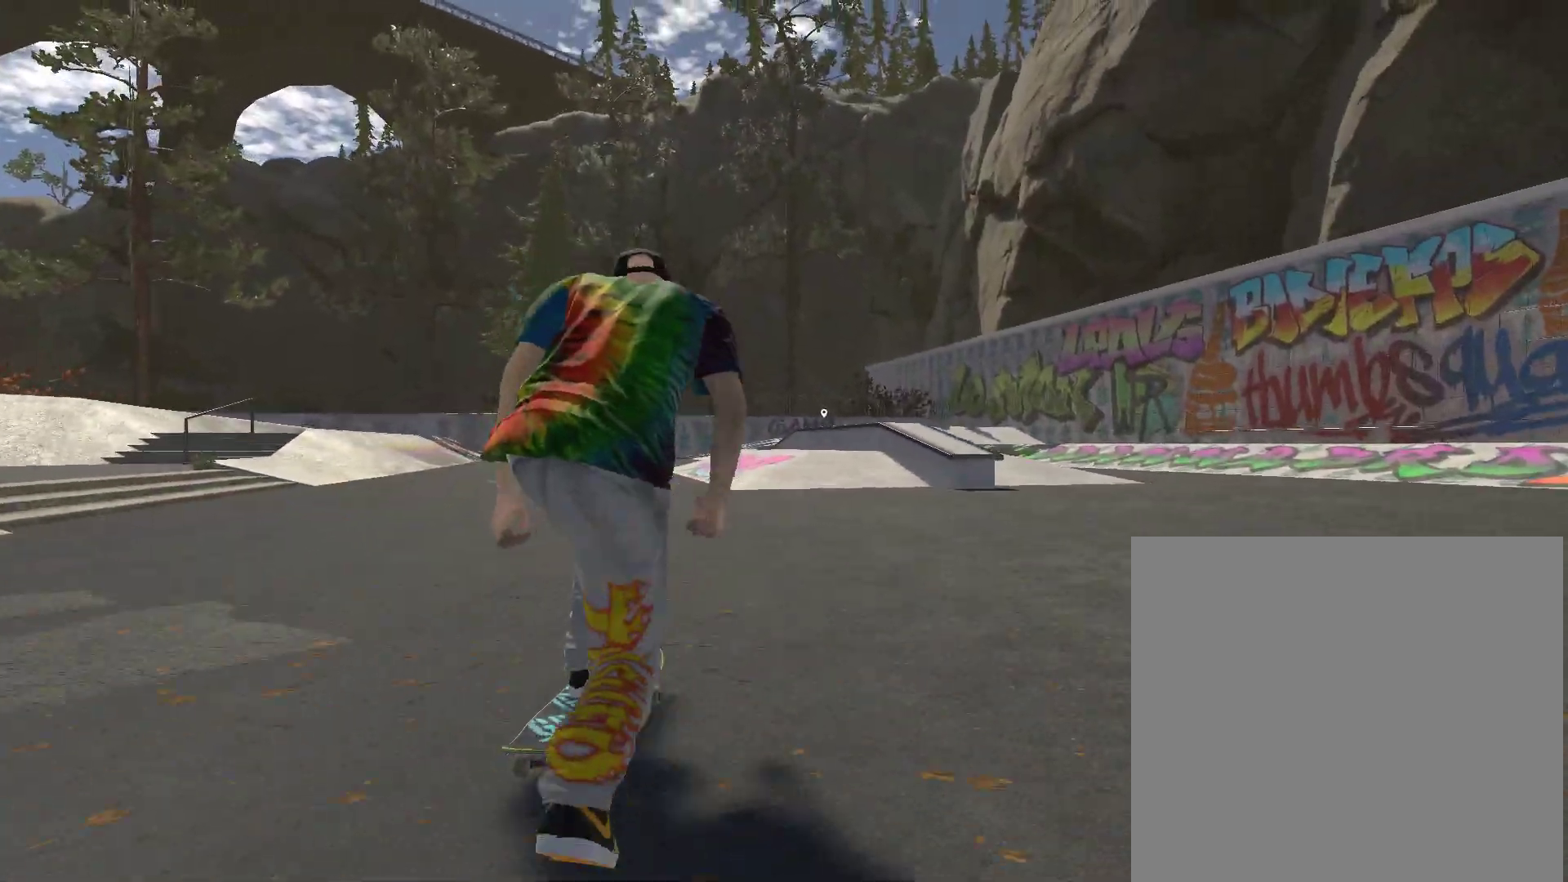
{"buttons": [], "left_stick": "right", "right_stick": "center", "events": [[467, "A", "up"], [467, "left_stick", "right"]]}
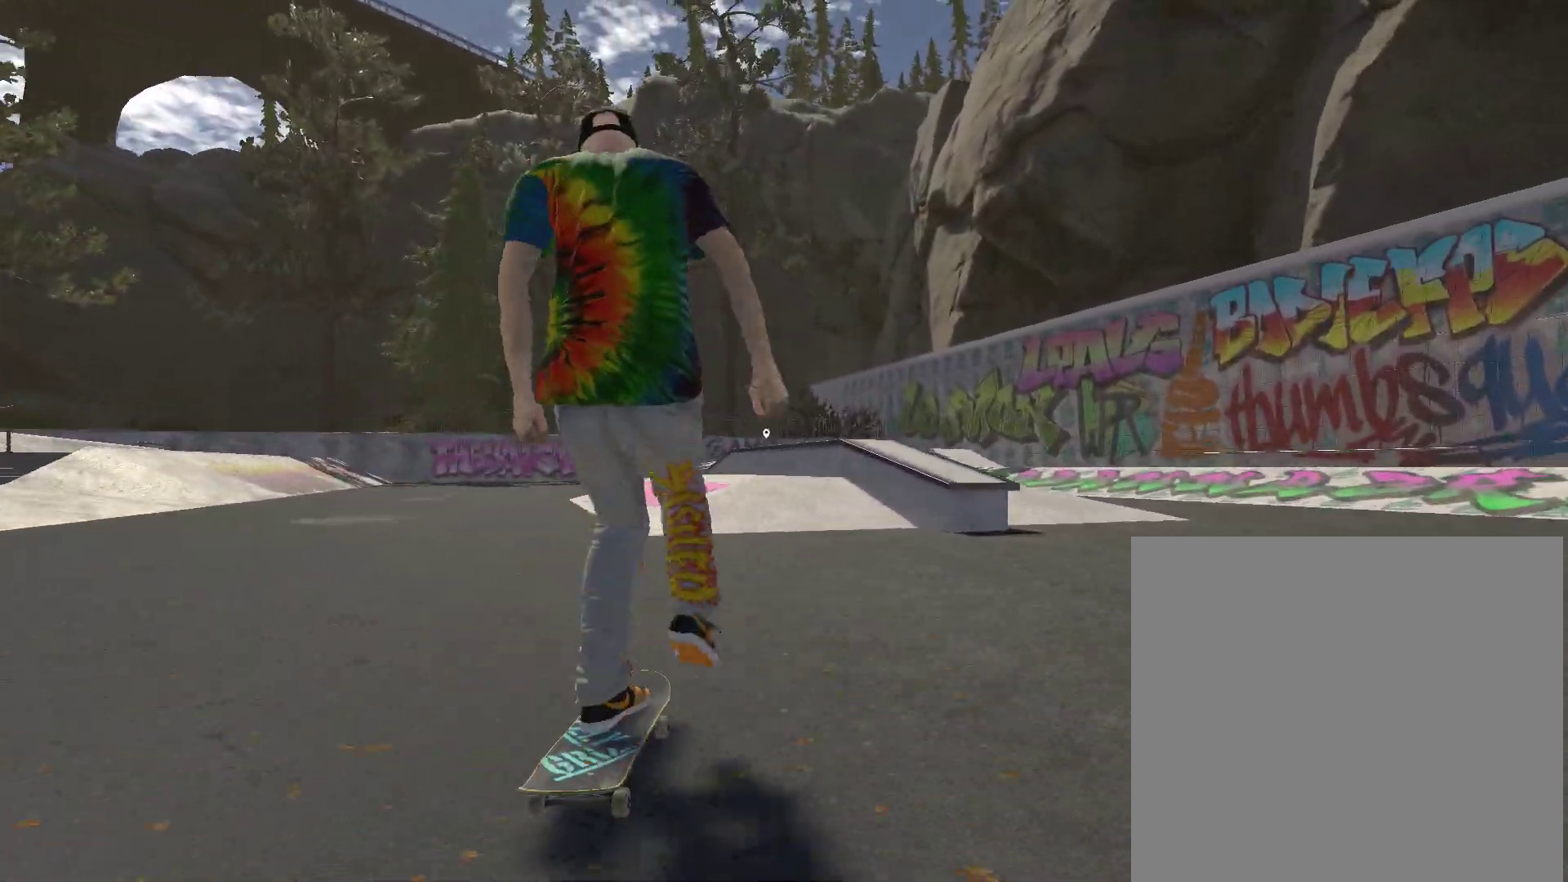
{"buttons": [], "left_stick": "left", "right_stick": "center", "events": [[133, "left_stick", "center"], [467, "left_stick", "left"]]}
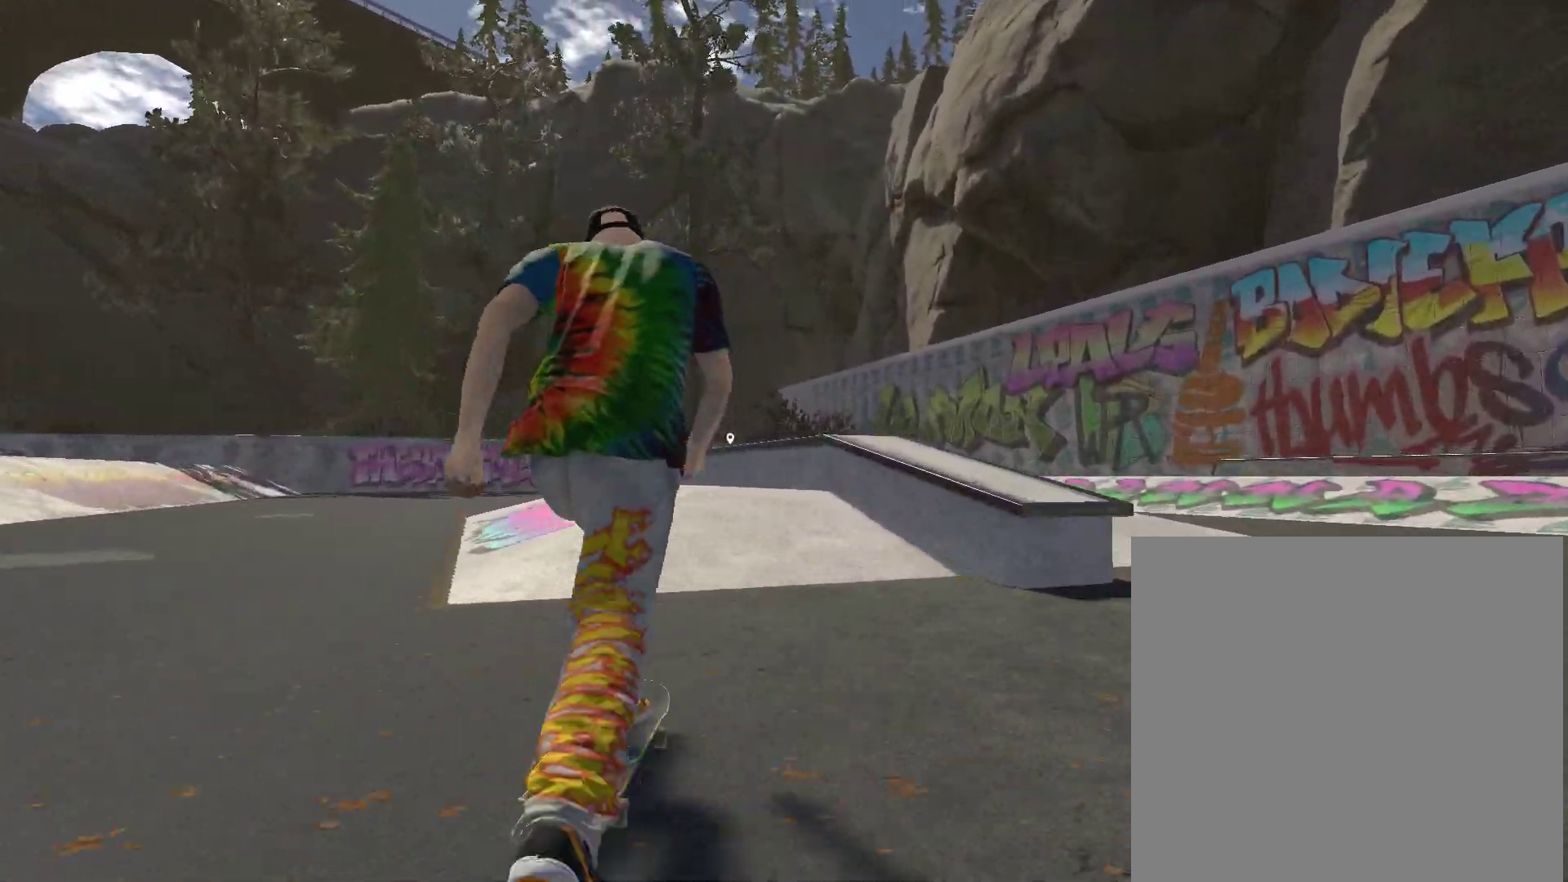
{"buttons": [], "left_stick": "center", "right_stick": "center", "events": [[167, "left_stick", "center"], [267, "left_stick", "left"], [433, "left_stick", "center"]]}
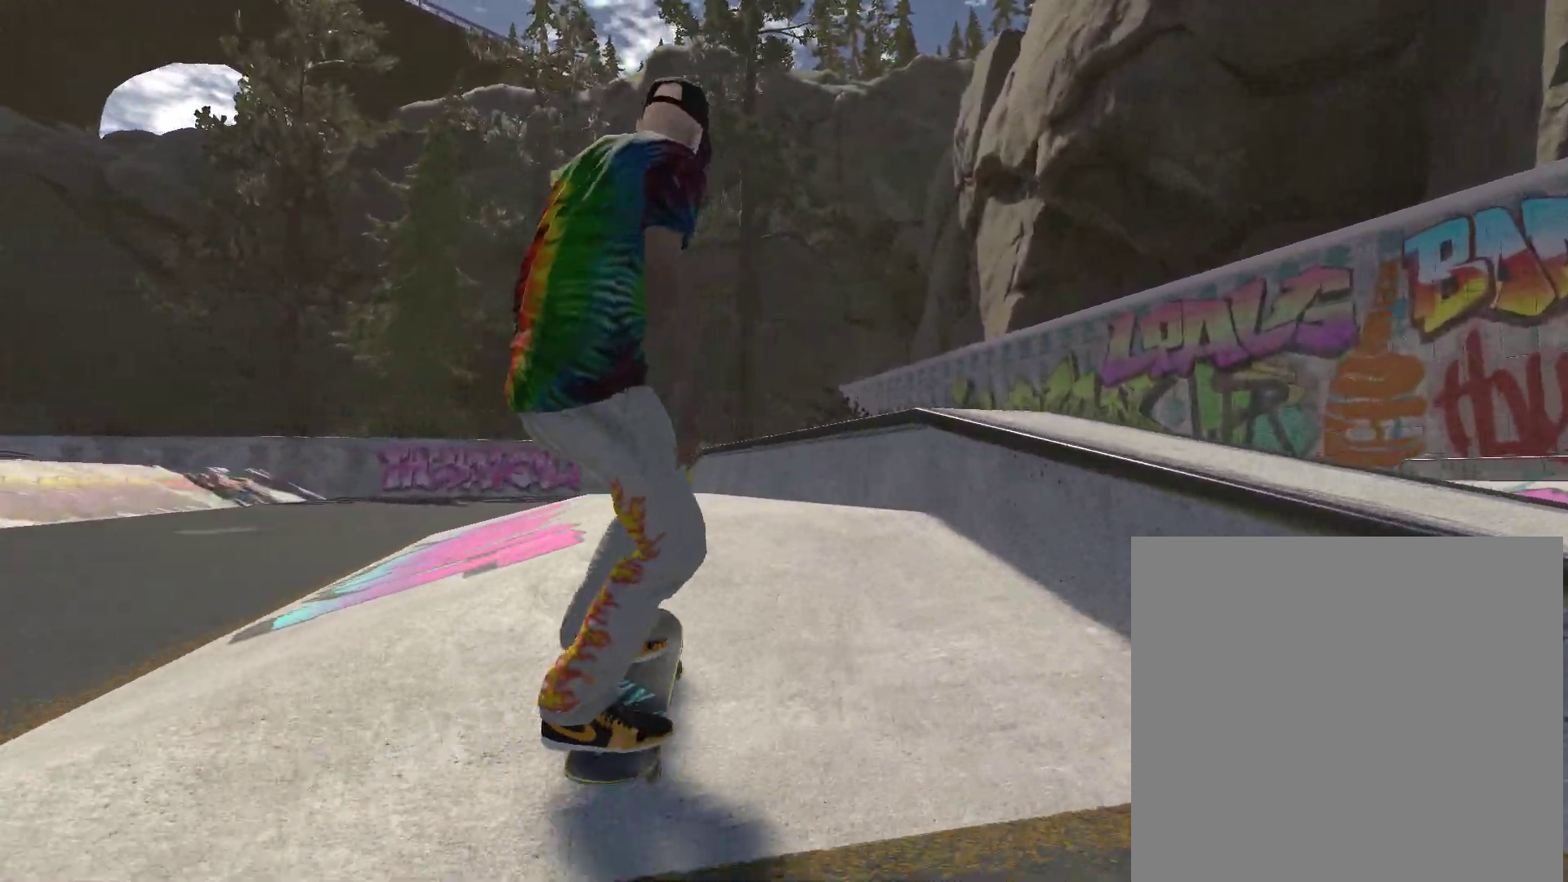
{"buttons": [], "left_stick": "center", "right_stick": "center", "events": [[33, "right_stick", "down"], [200, "right_stick", "center"], [267, "left_stick", "left"], [367, "left_stick", "center"]]}
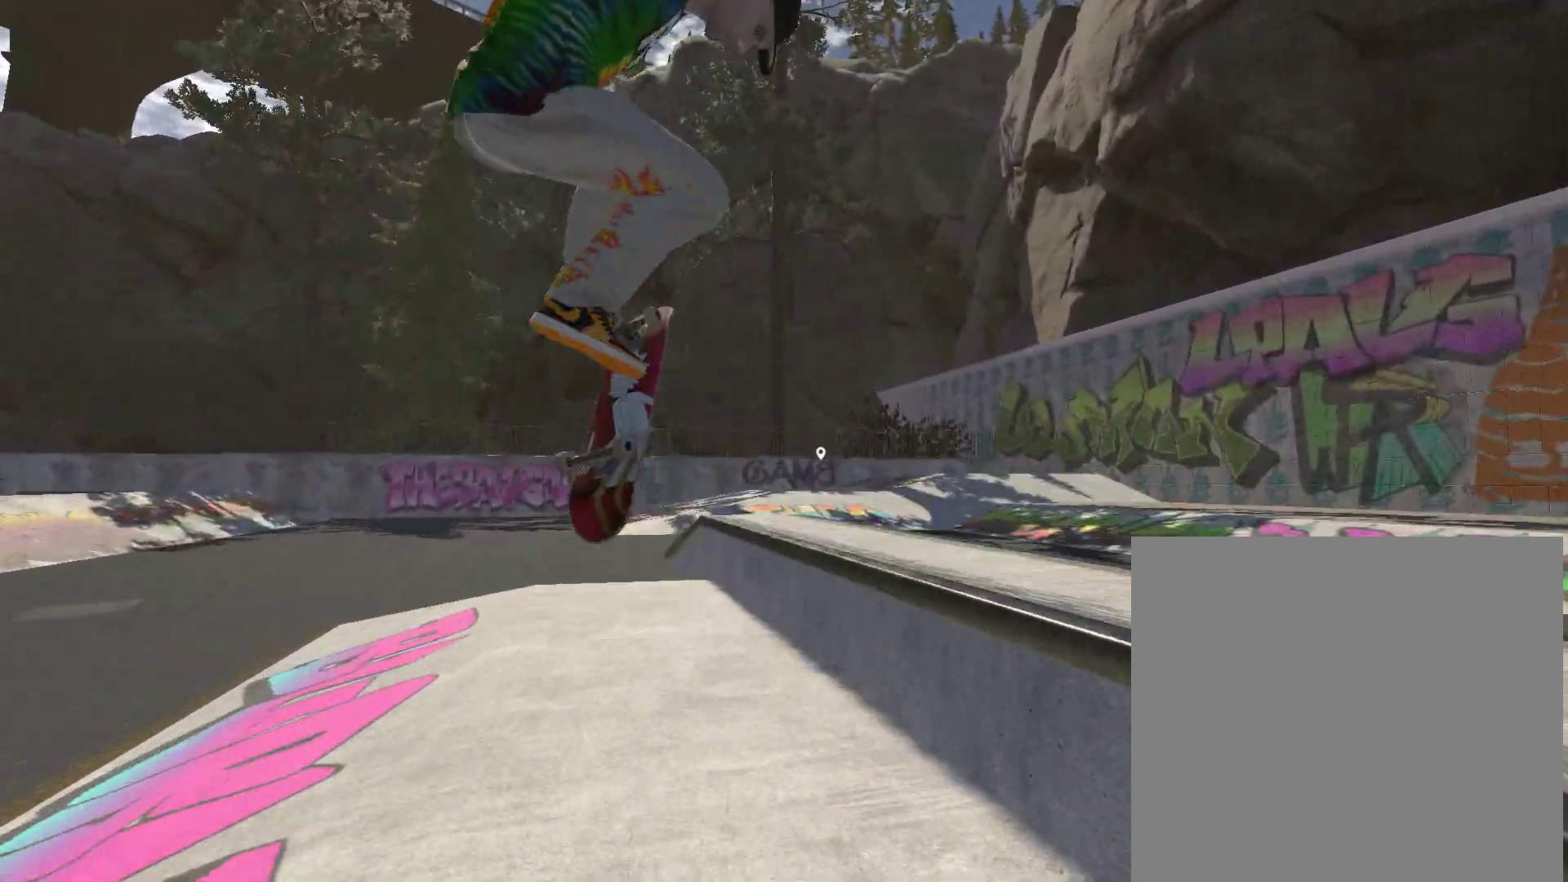
{"buttons": [], "left_stick": "left", "right_stick": "down-right", "events": [[100, "right_stick", "down-right"], [133, "left_stick", "left"]]}
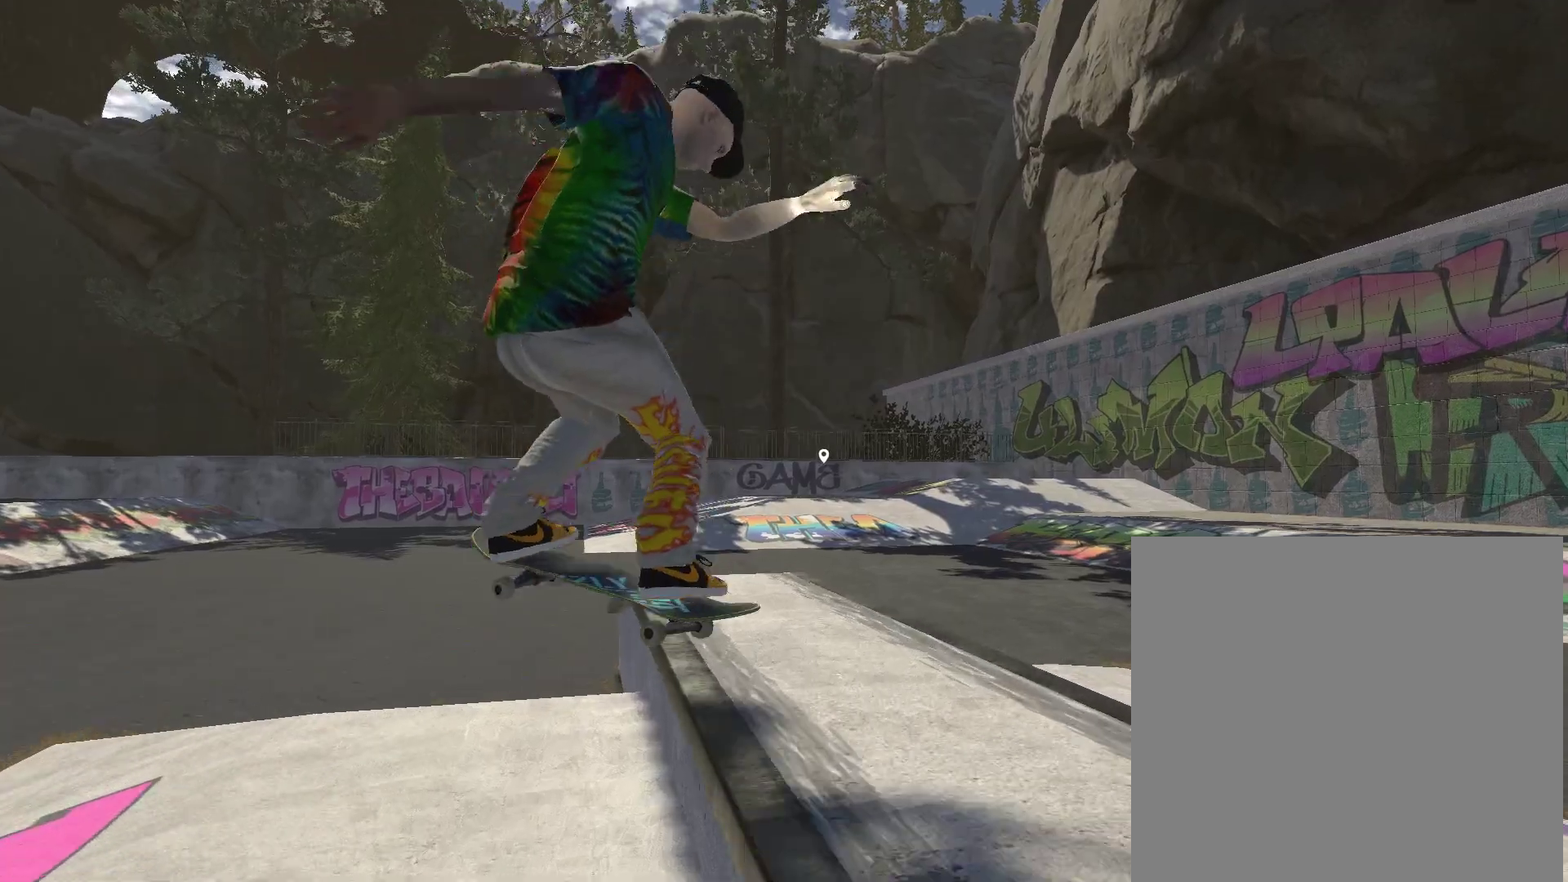
{"buttons": [], "left_stick": "left", "right_stick": "down-right", "events": []}
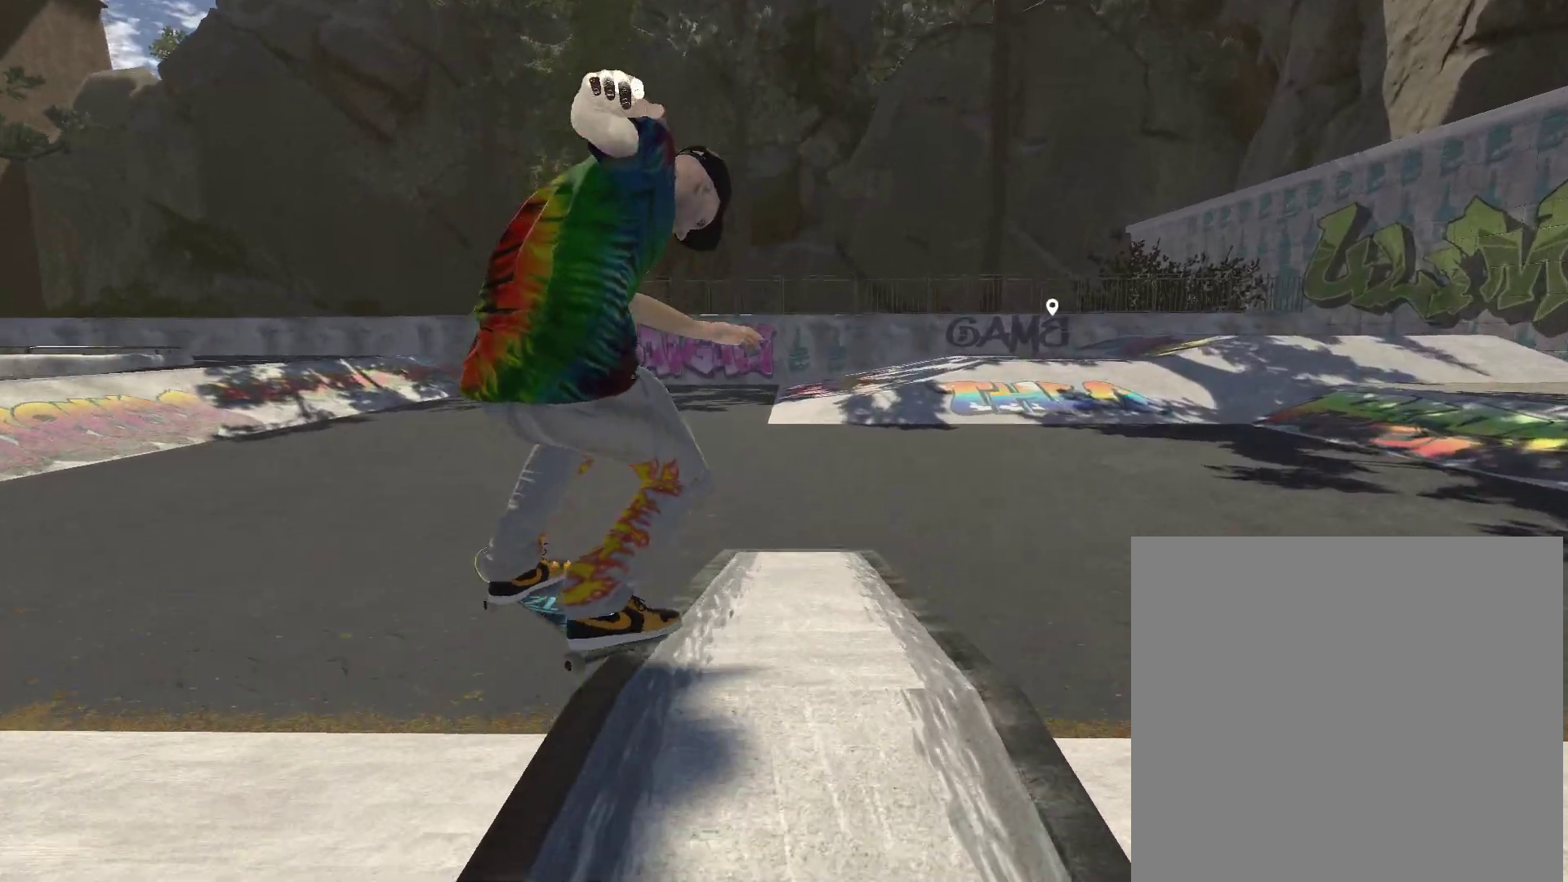
{"buttons": [], "left_stick": "right", "right_stick": "up", "events": [[433, "right_stick", "up"], [467, "left_stick", "right"]]}
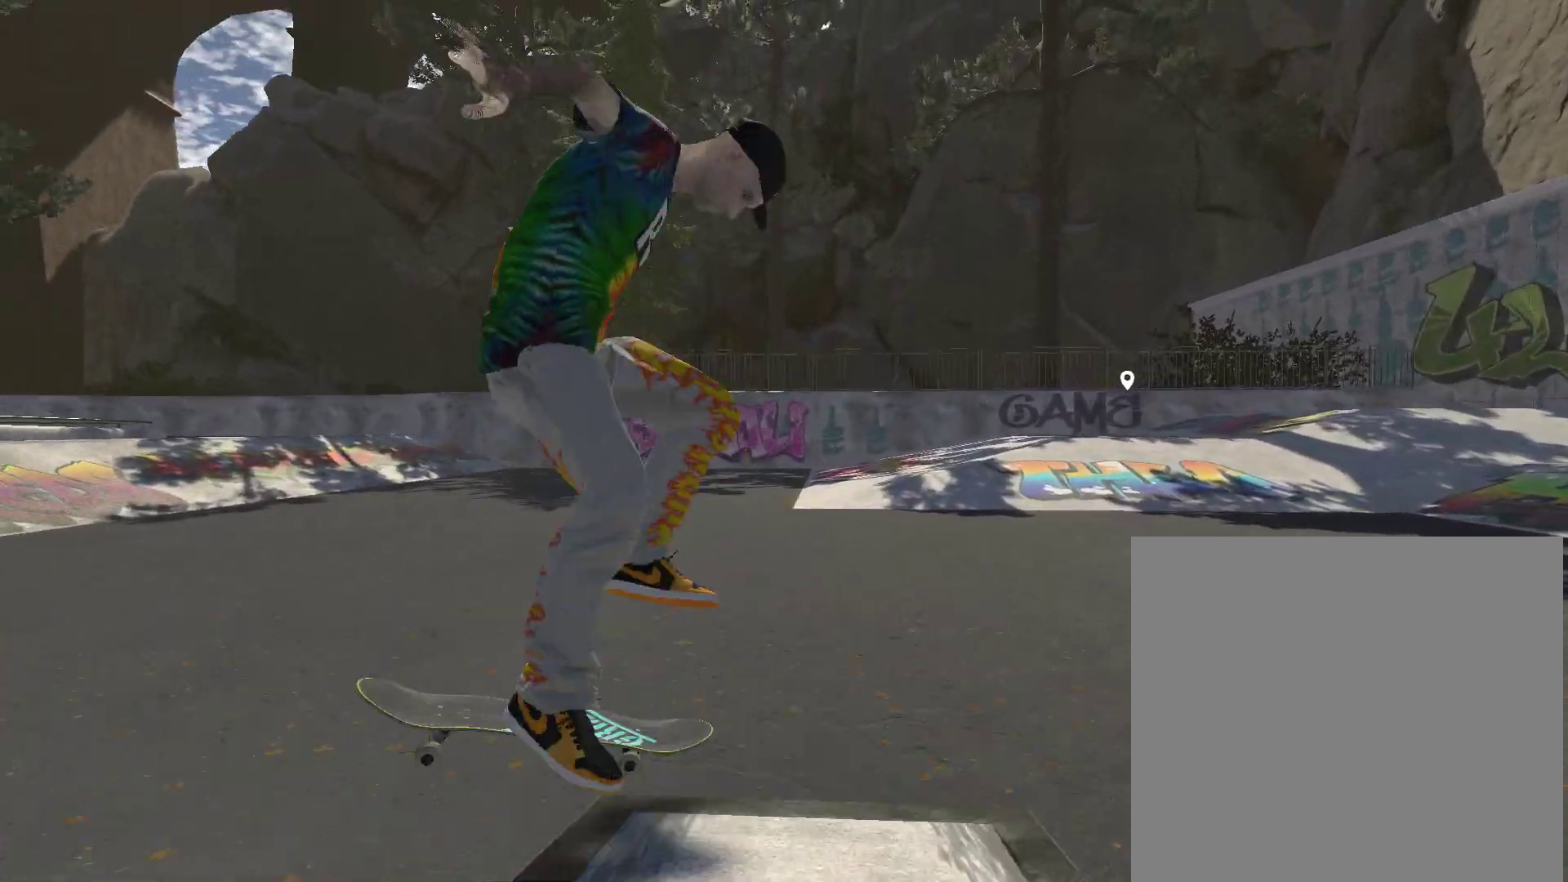
{"buttons": [], "left_stick": "center", "right_stick": "center", "events": [[33, "right_stick", "center"], [67, "left_stick", "center"]]}
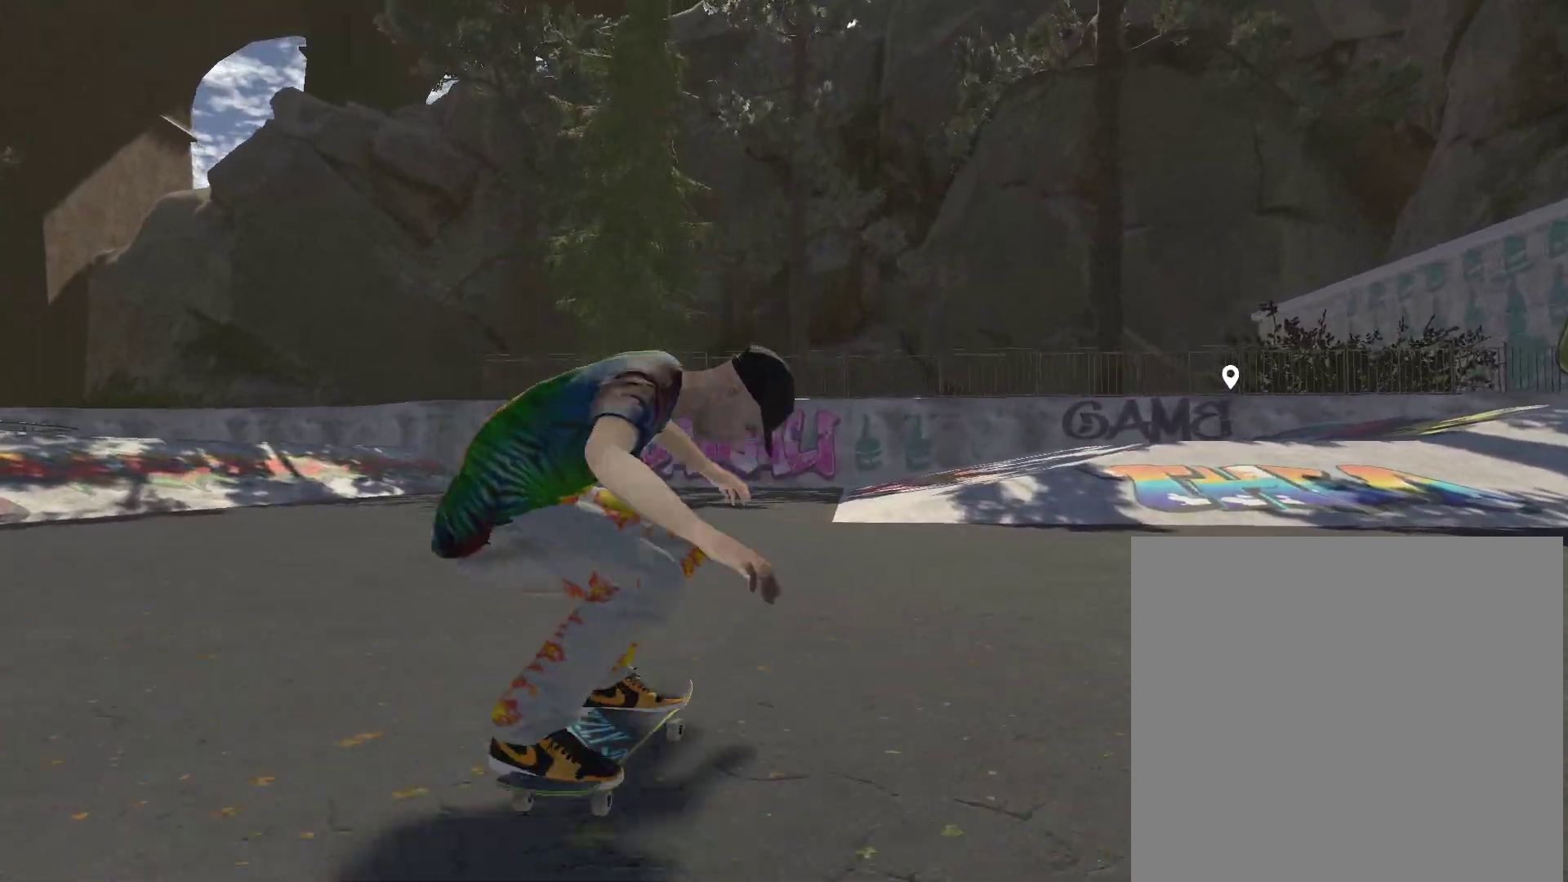
{"buttons": [], "left_stick": "center", "right_stick": "center", "events": [[33, "left_stick", "right"], [433, "left_stick", "center"]]}
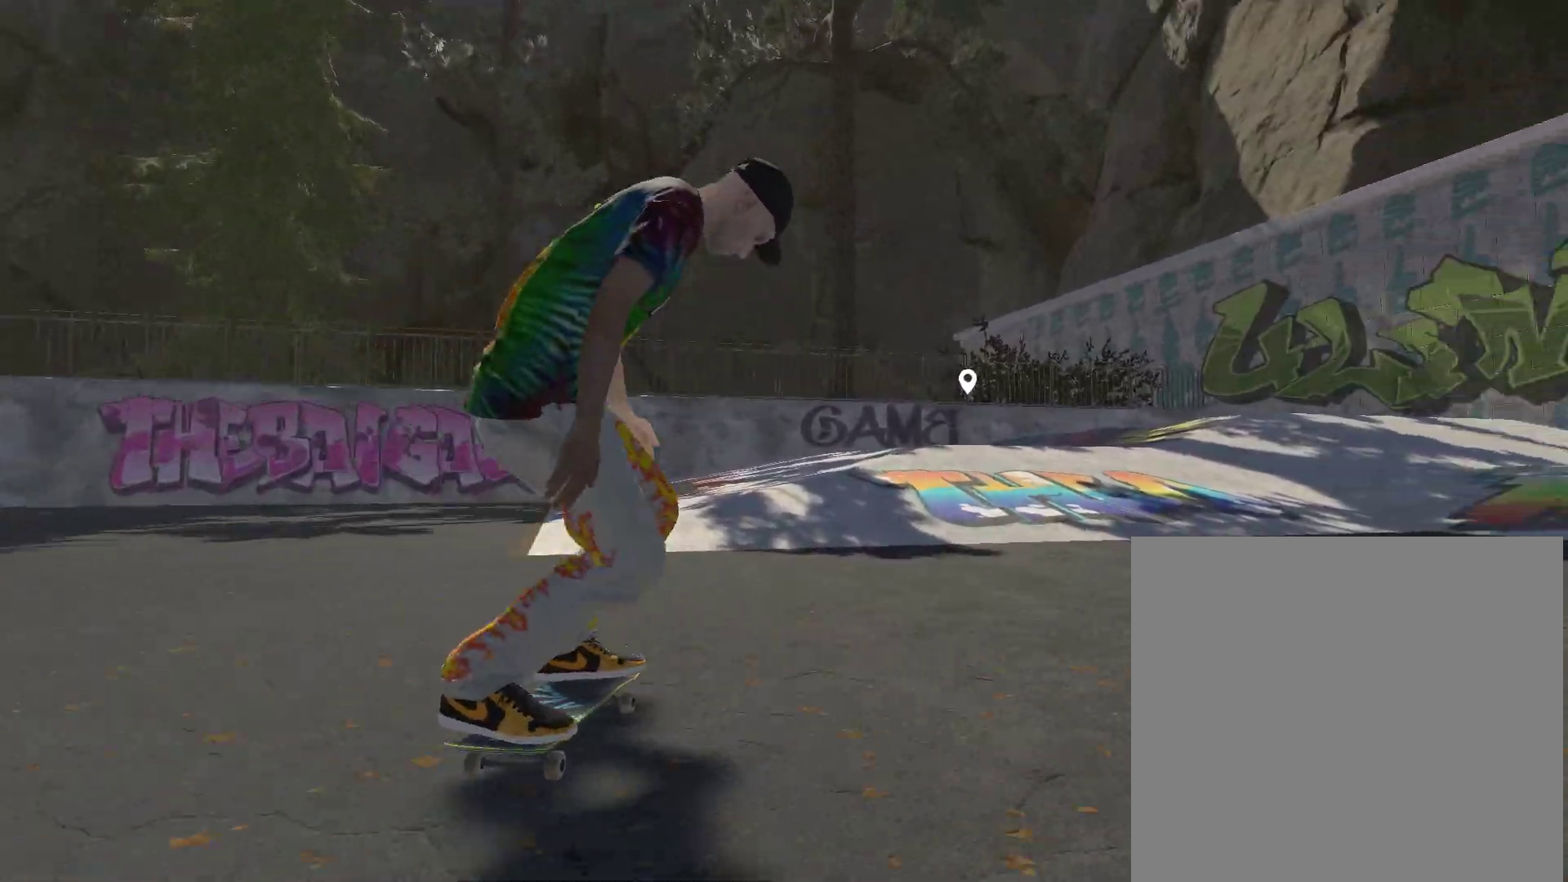
{"buttons": [], "left_stick": "center", "right_stick": "center"}
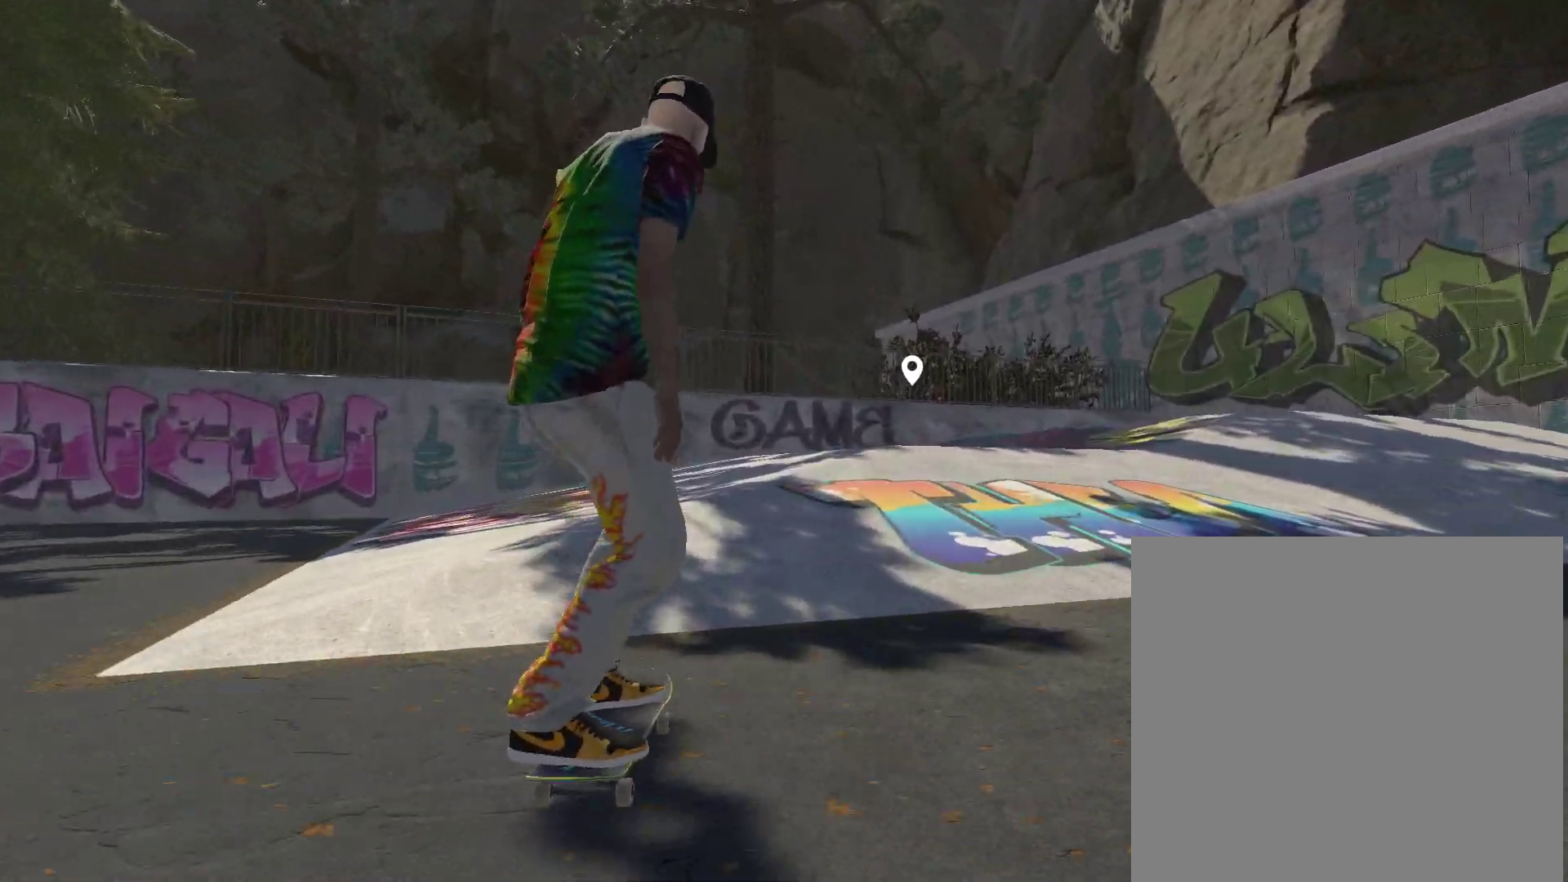
{"buttons": [], "left_stick": "center", "right_stick": "center", "events": []}
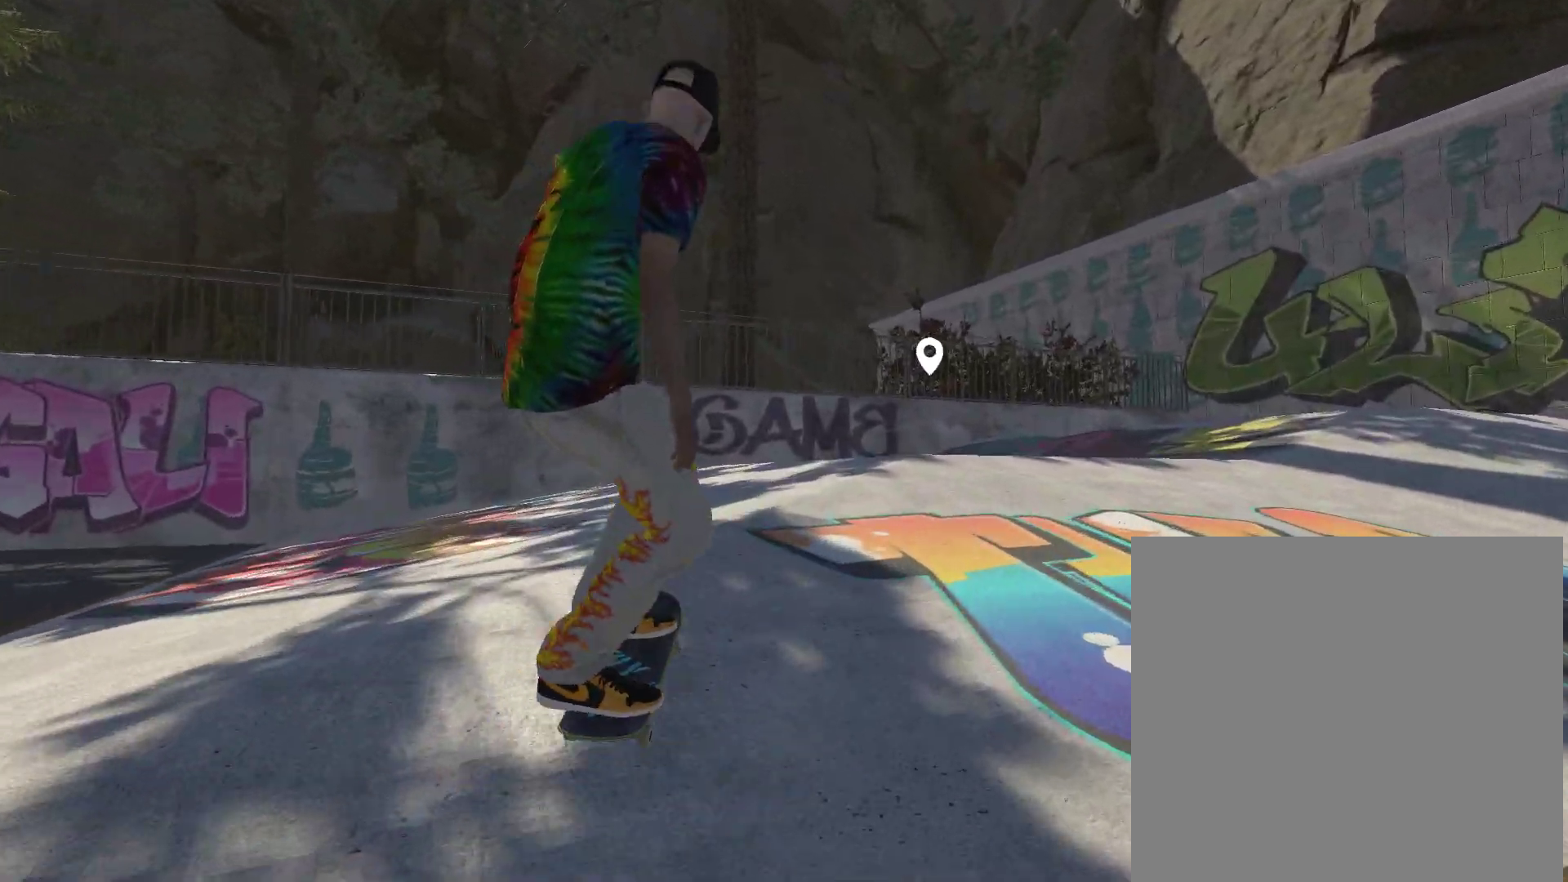
{"buttons": [], "left_stick": "center", "right_stick": "center", "events": [[267, "left_stick", "right"], [433, "left_stick", "center"]]}